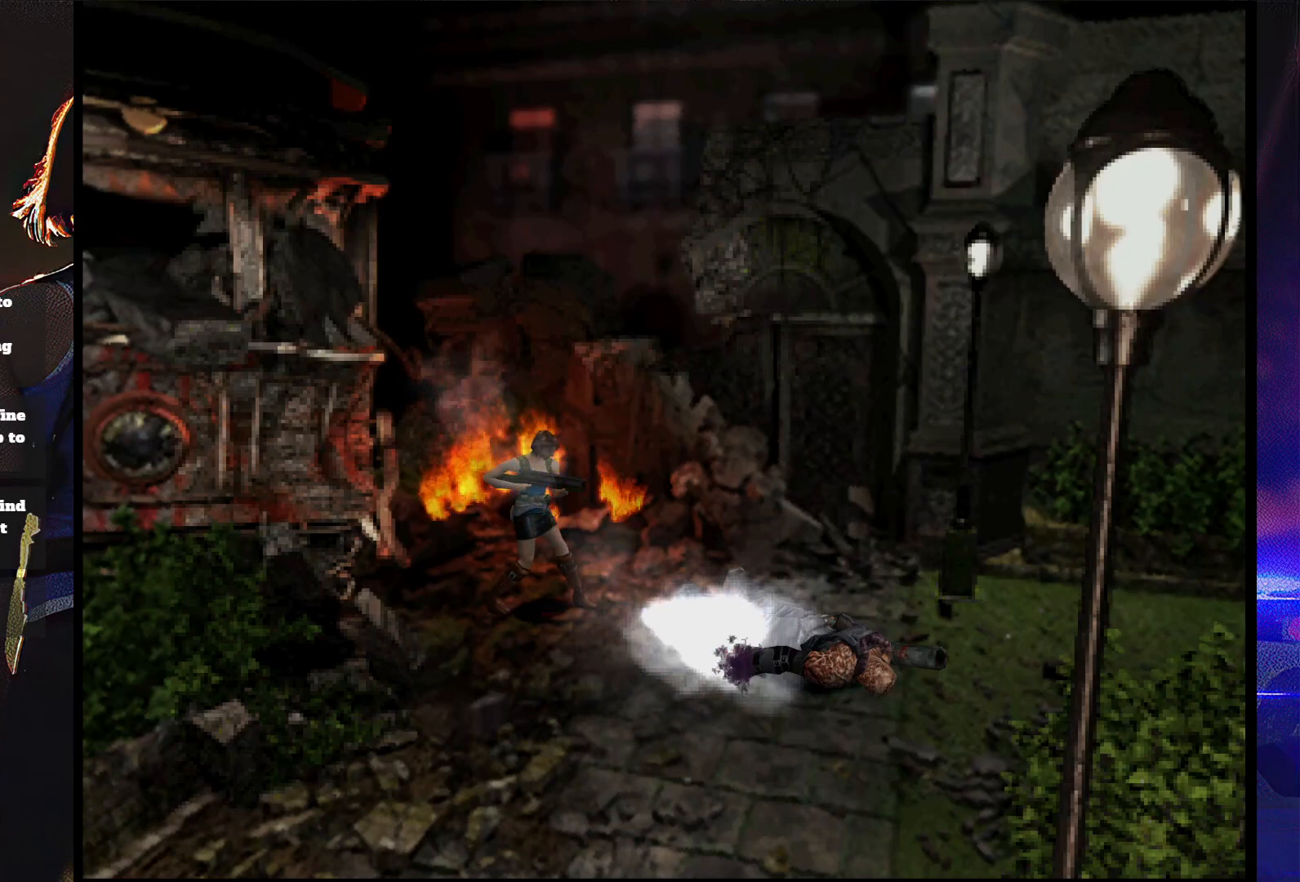
Gameplay with a controller (PlayStation layout); each line is a JSON object with the inputs held at the frame after it. "button_events" lists button changes between this image and that frame as [ms after this image, input, new state], when the widget could be followed in between (sticks are given only as held states). Not read: L3 R3 left_stick right_stick.
{"buttons": ["CROSS"]}
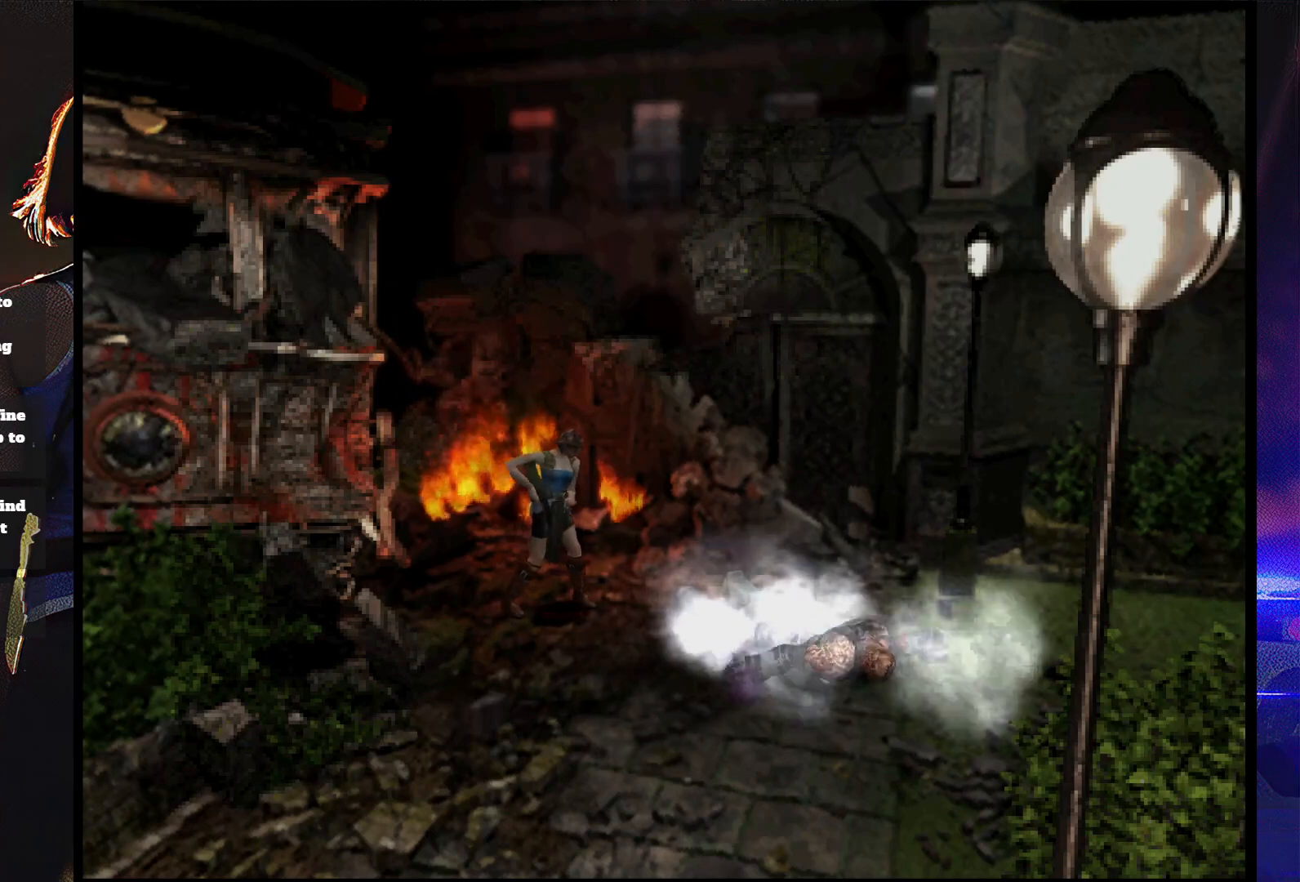
{"buttons": ["CROSS", "R1"]}
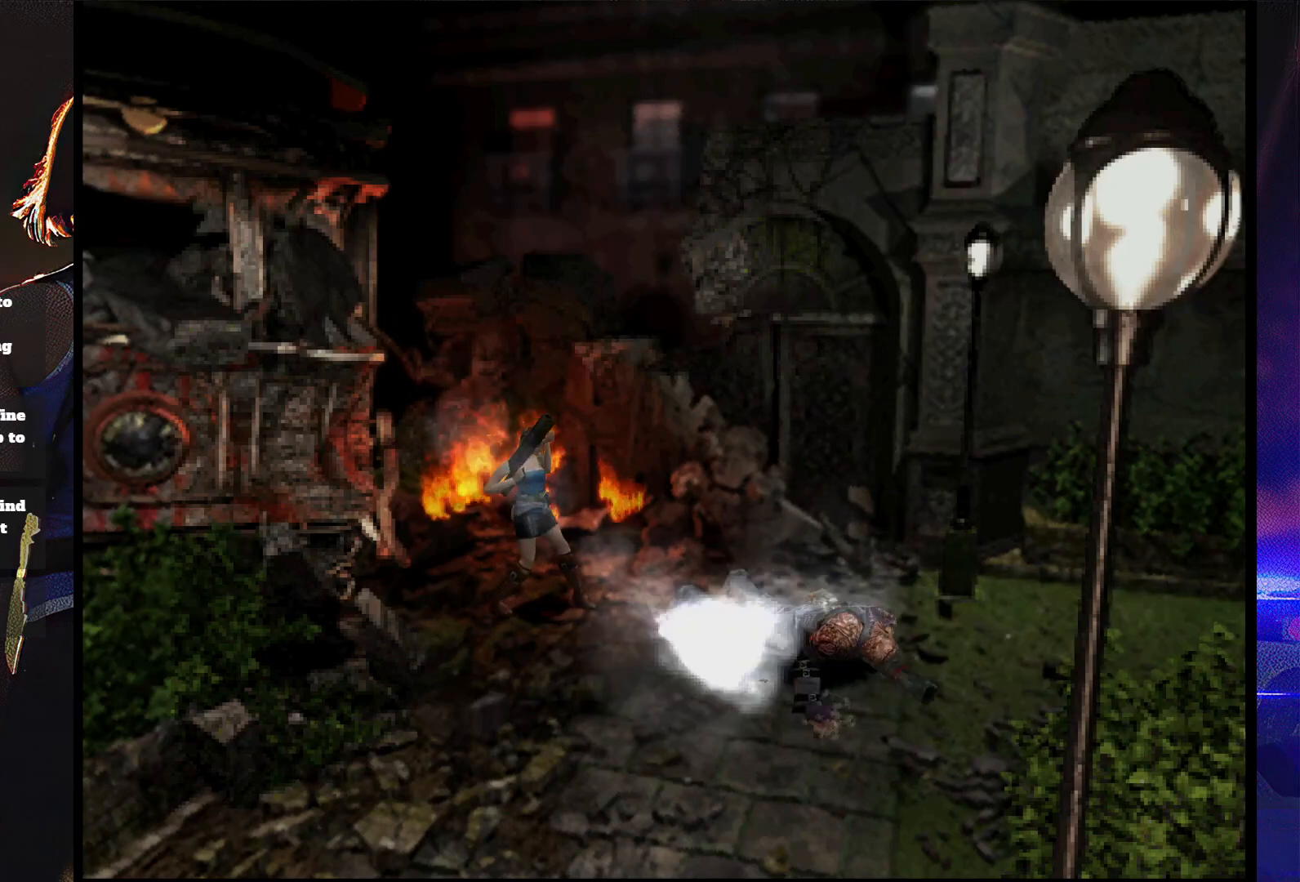
{"buttons": ["CROSS", "R1"], "button_events": [[233, "R1", "up"], [300, "R1", "down"], [367, "R1", "up"], [433, "R1", "down"]]}
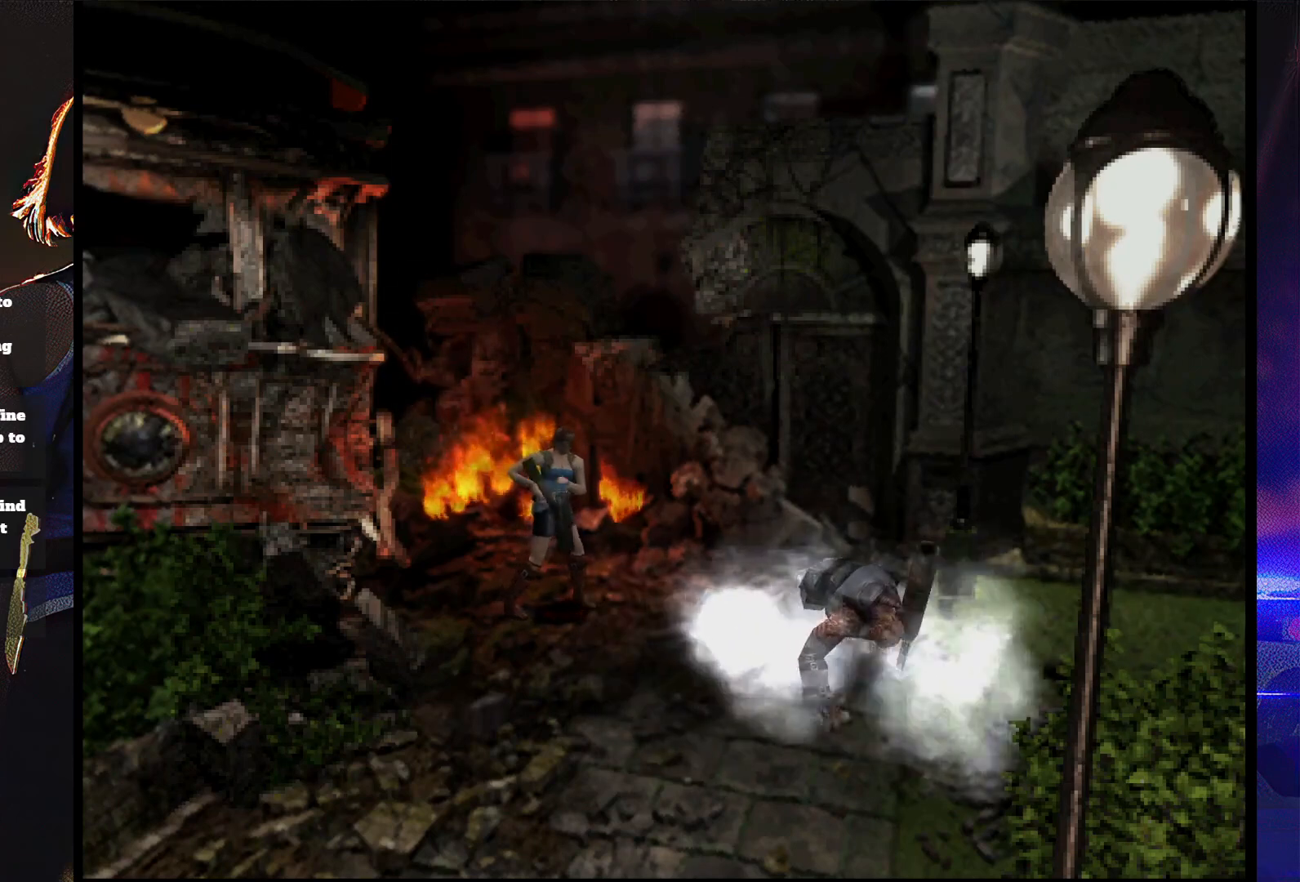
{"buttons": ["CROSS", "R1"], "button_events": [[167, "R1", "up"], [233, "R1", "down"]]}
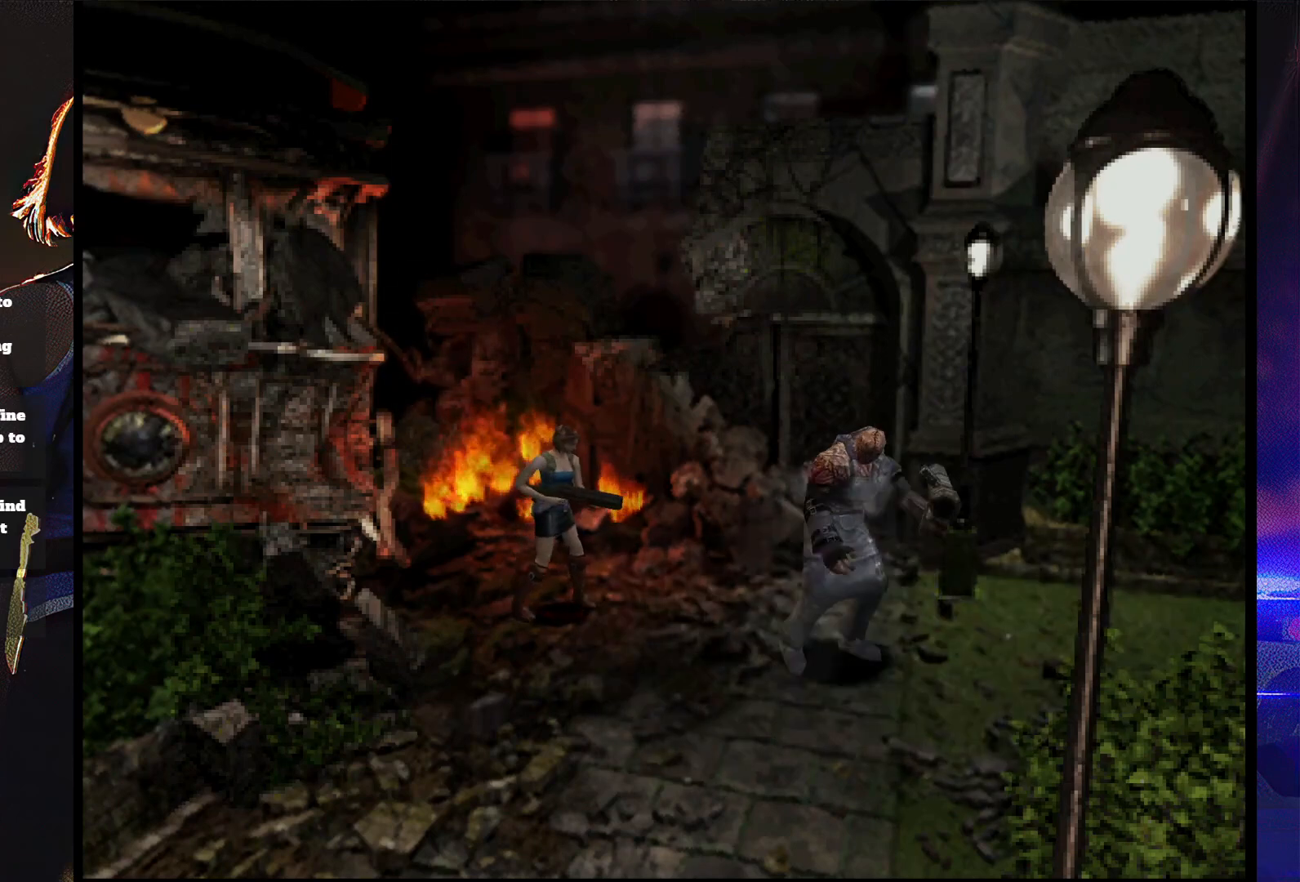
{"buttons": ["CROSS", "R1"], "button_events": []}
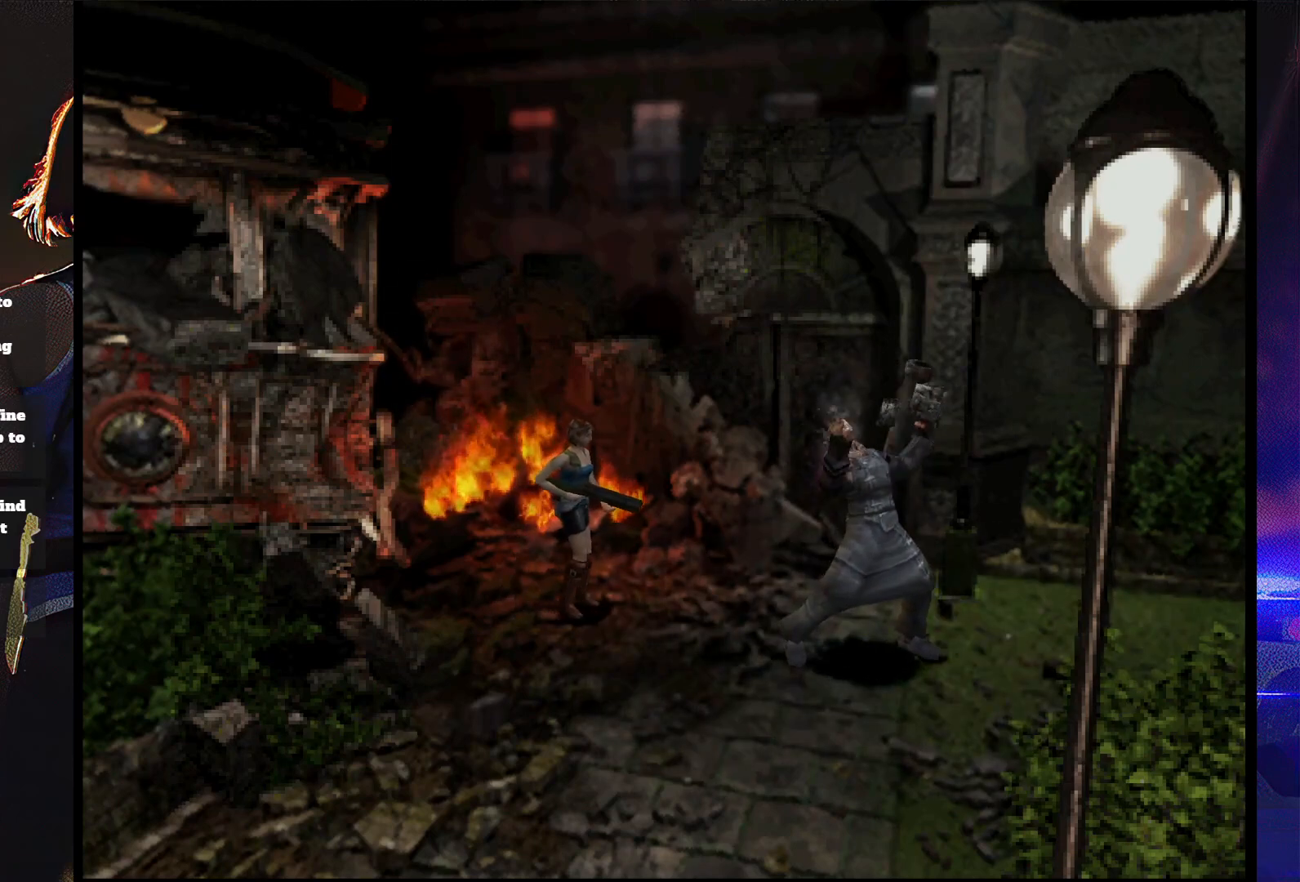
{"buttons": ["CROSS", "R1"], "button_events": []}
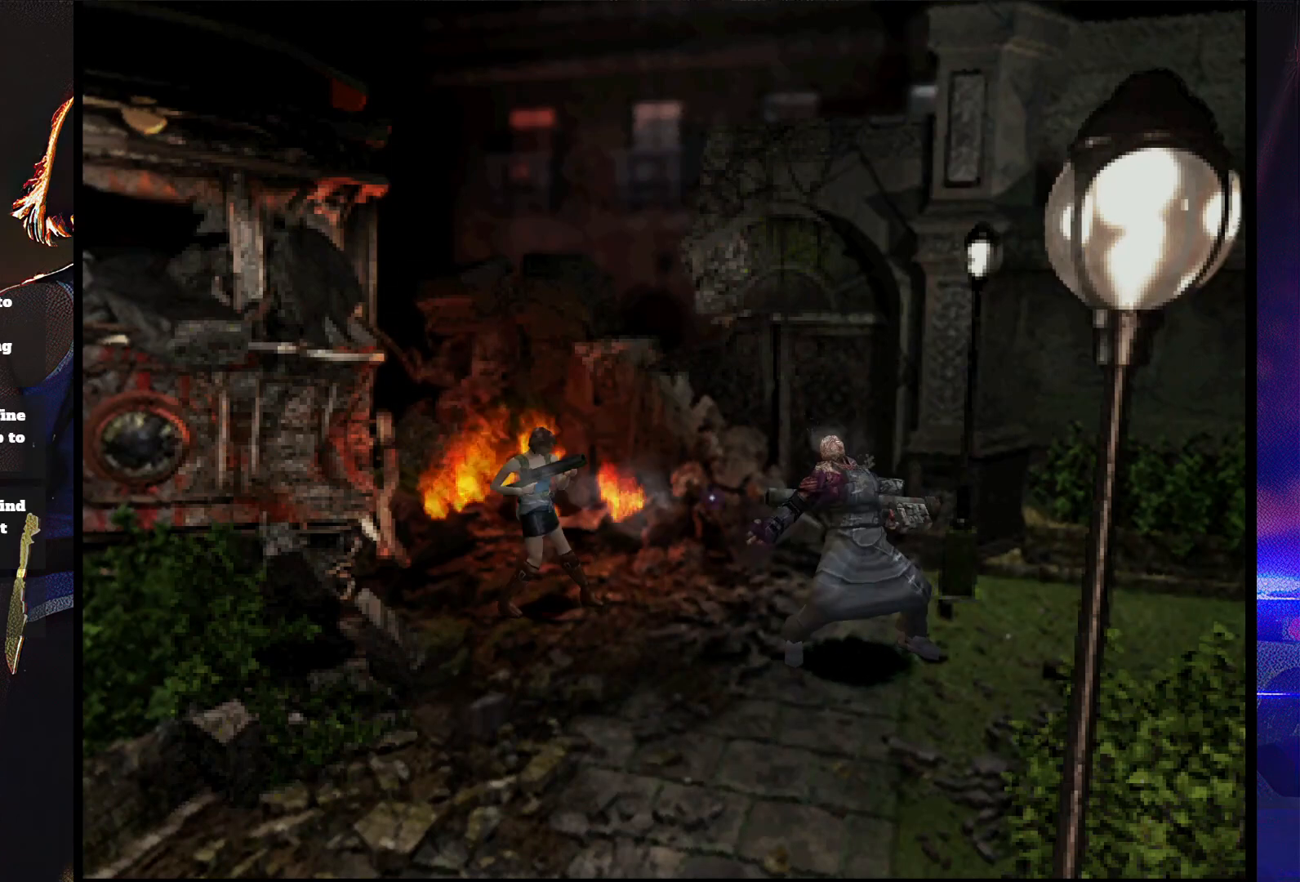
{"buttons": ["CROSS", "R1"], "button_events": [[100, "R1", "up"], [167, "R1", "down"], [233, "R1", "up"], [300, "R1", "down"], [400, "R1", "up"], [467, "R1", "down"]]}
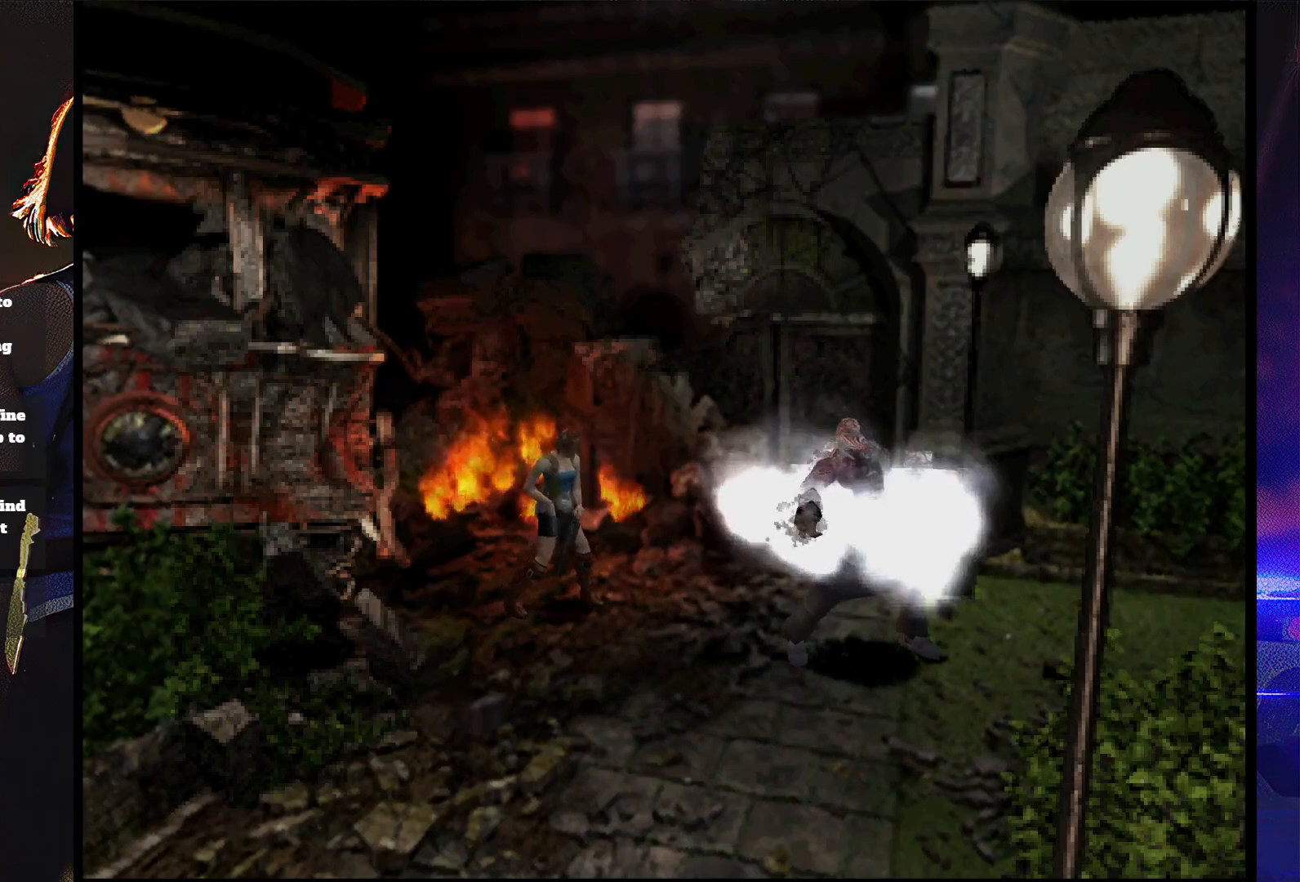
{"buttons": ["CROSS"]}
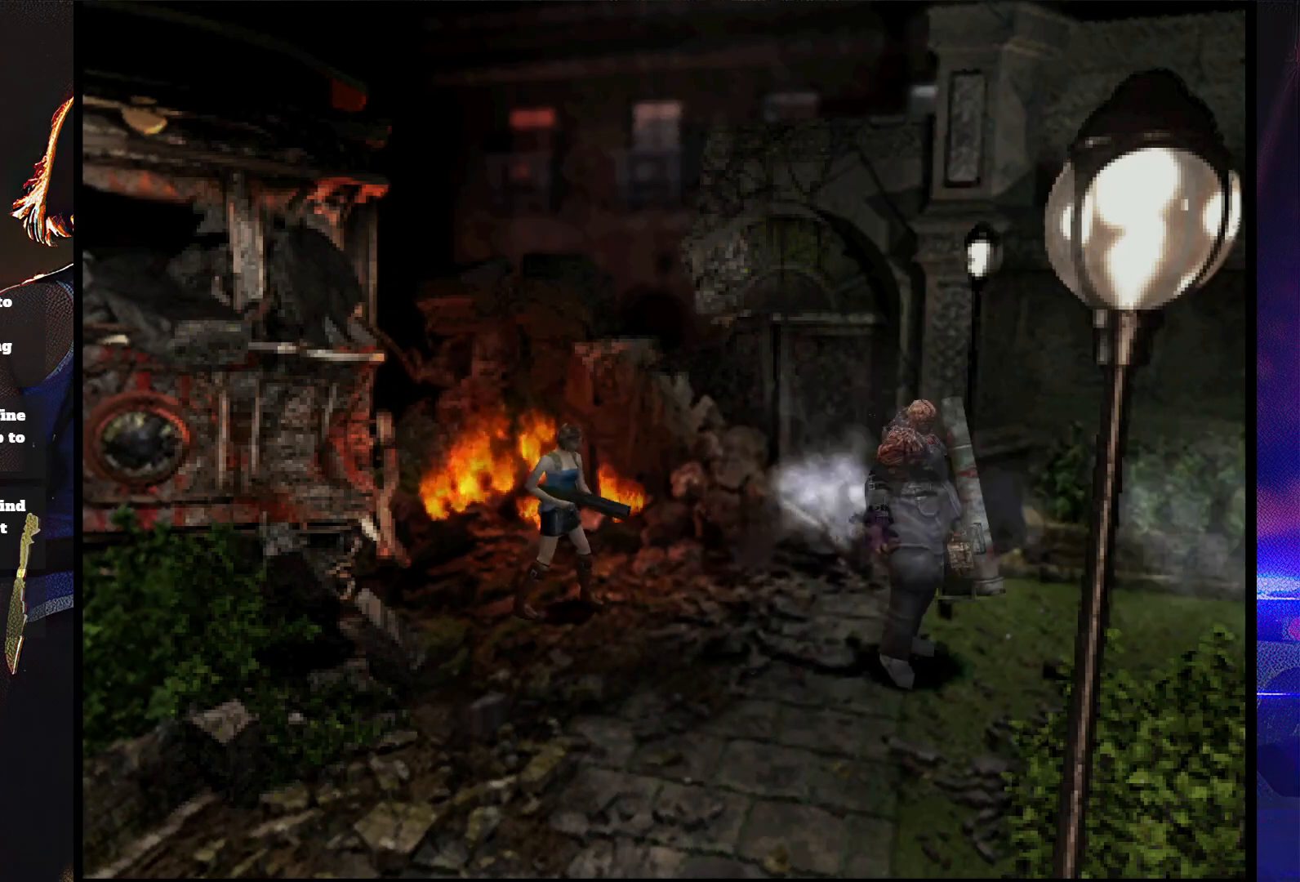
{"buttons": ["CROSS", "R1"]}
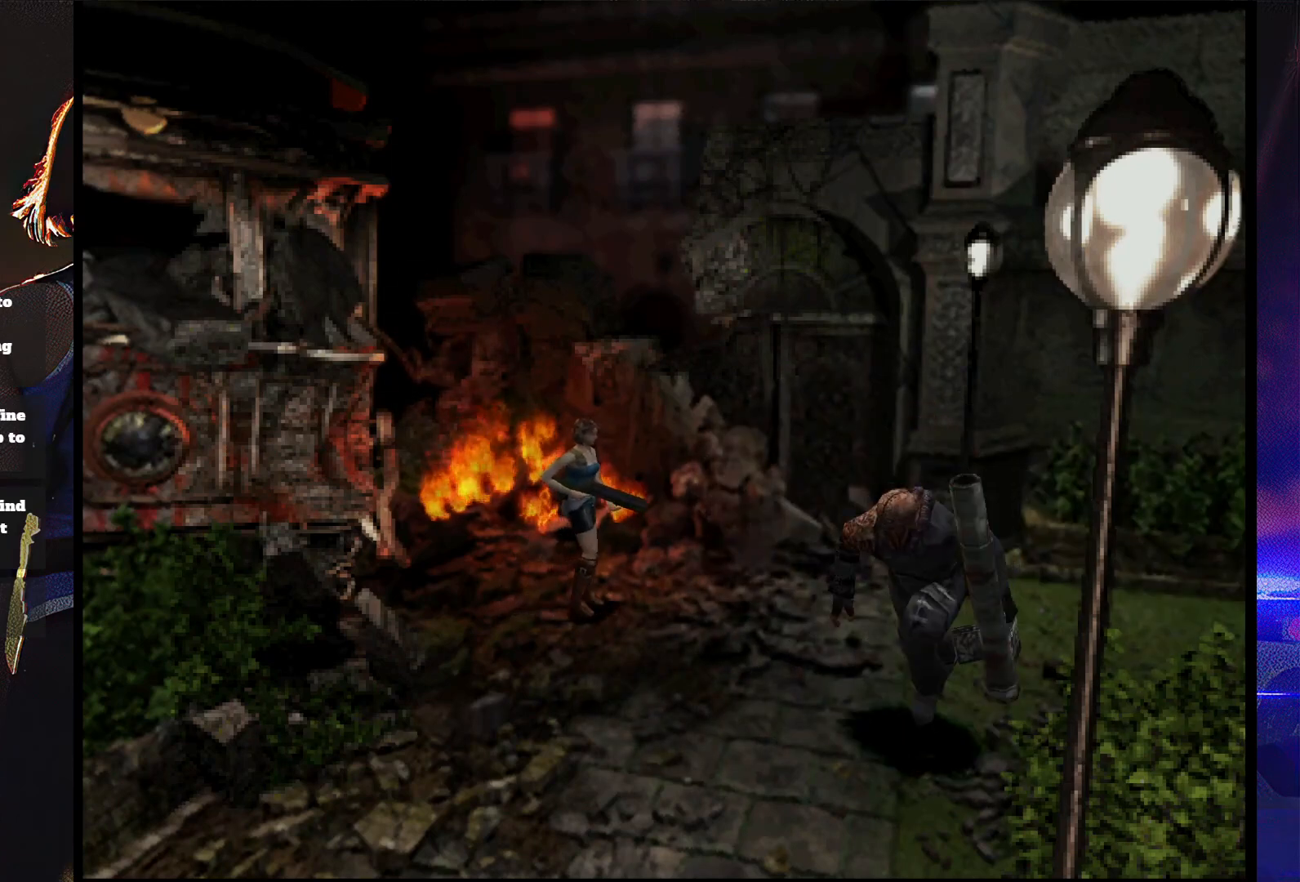
{"buttons": ["CROSS", "R1"], "button_events": []}
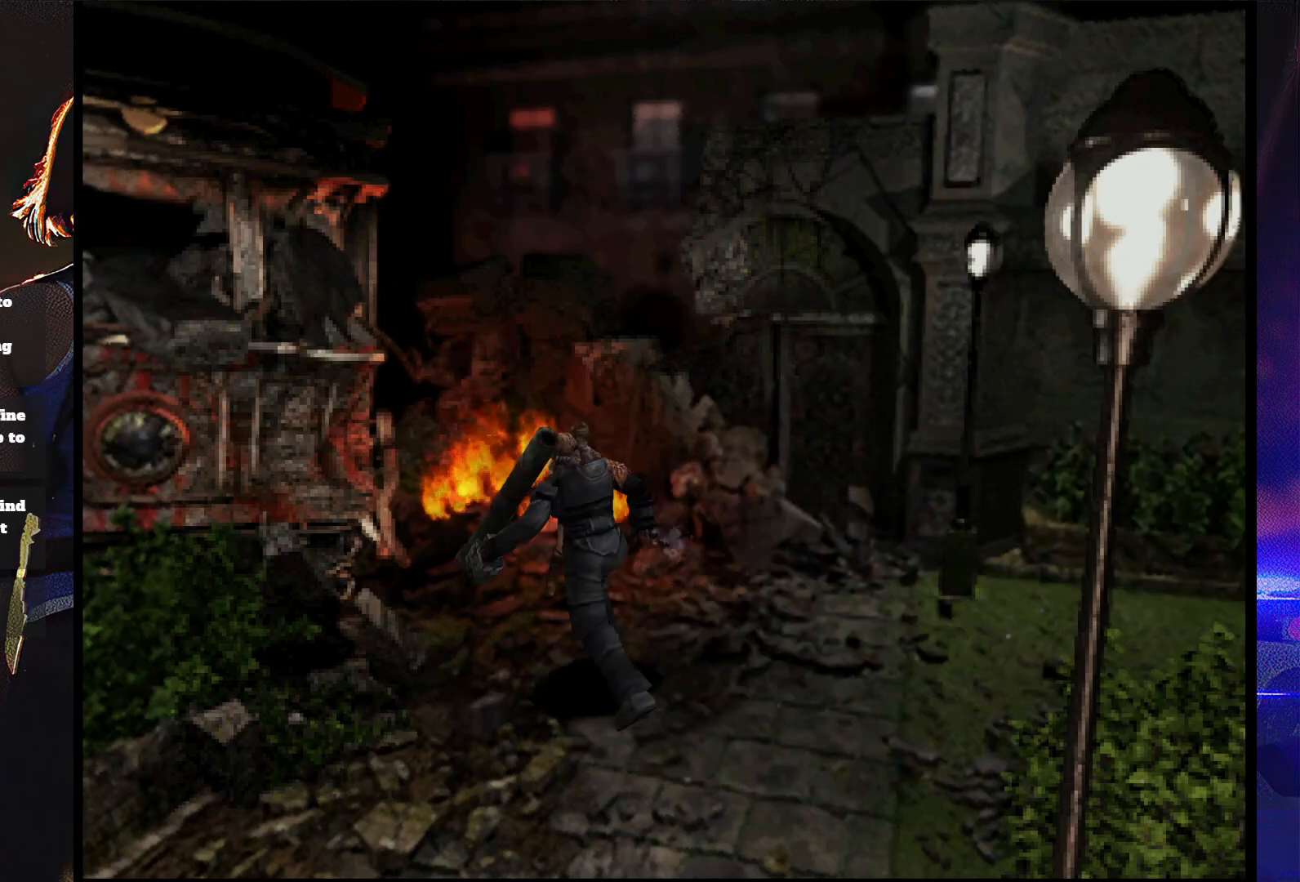
{"buttons": ["CROSS", "R1"], "button_events": [[300, "R1", "up"], [367, "R1", "down"], [433, "R1", "up"], [500, "R1", "down"]]}
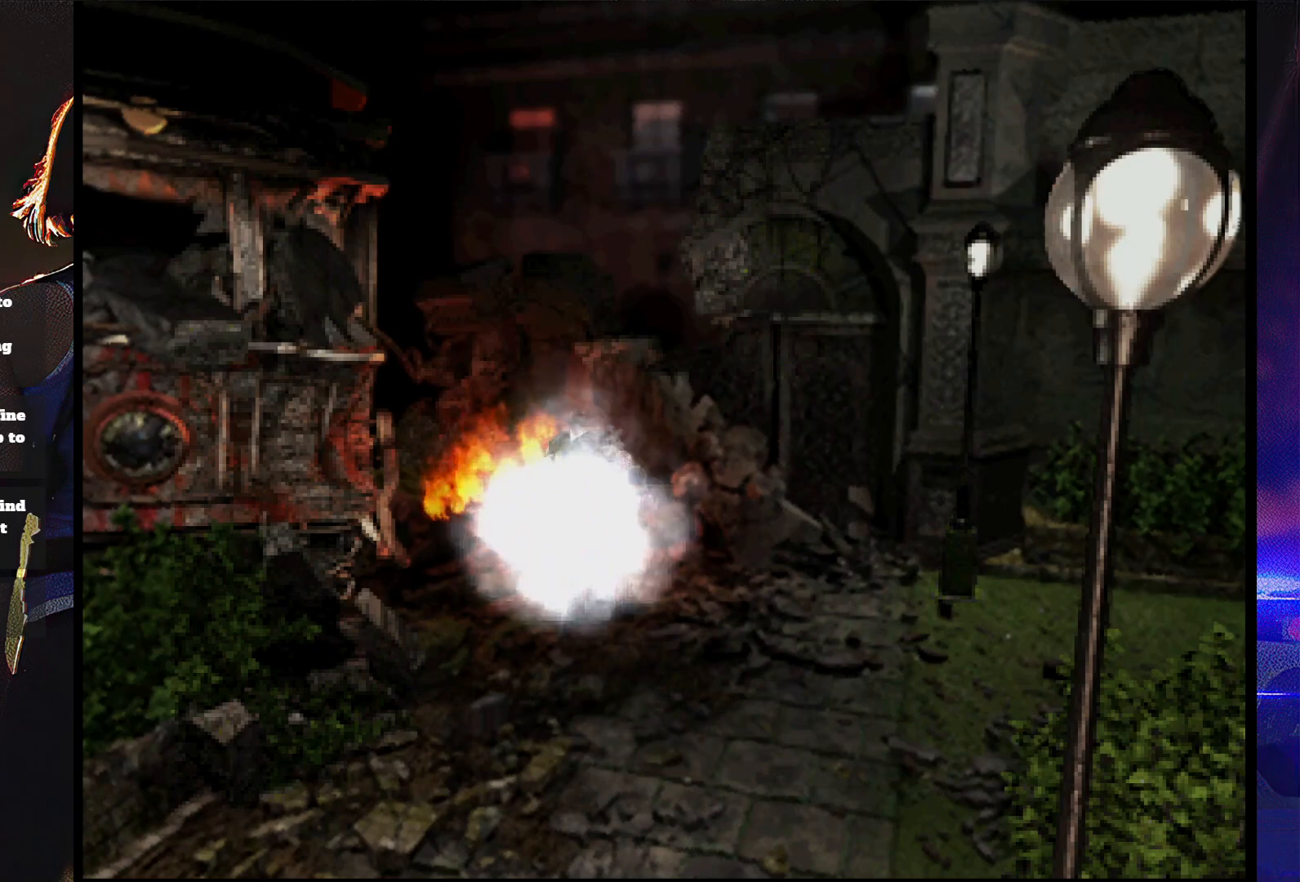
{"buttons": ["CROSS", "R1"], "button_events": []}
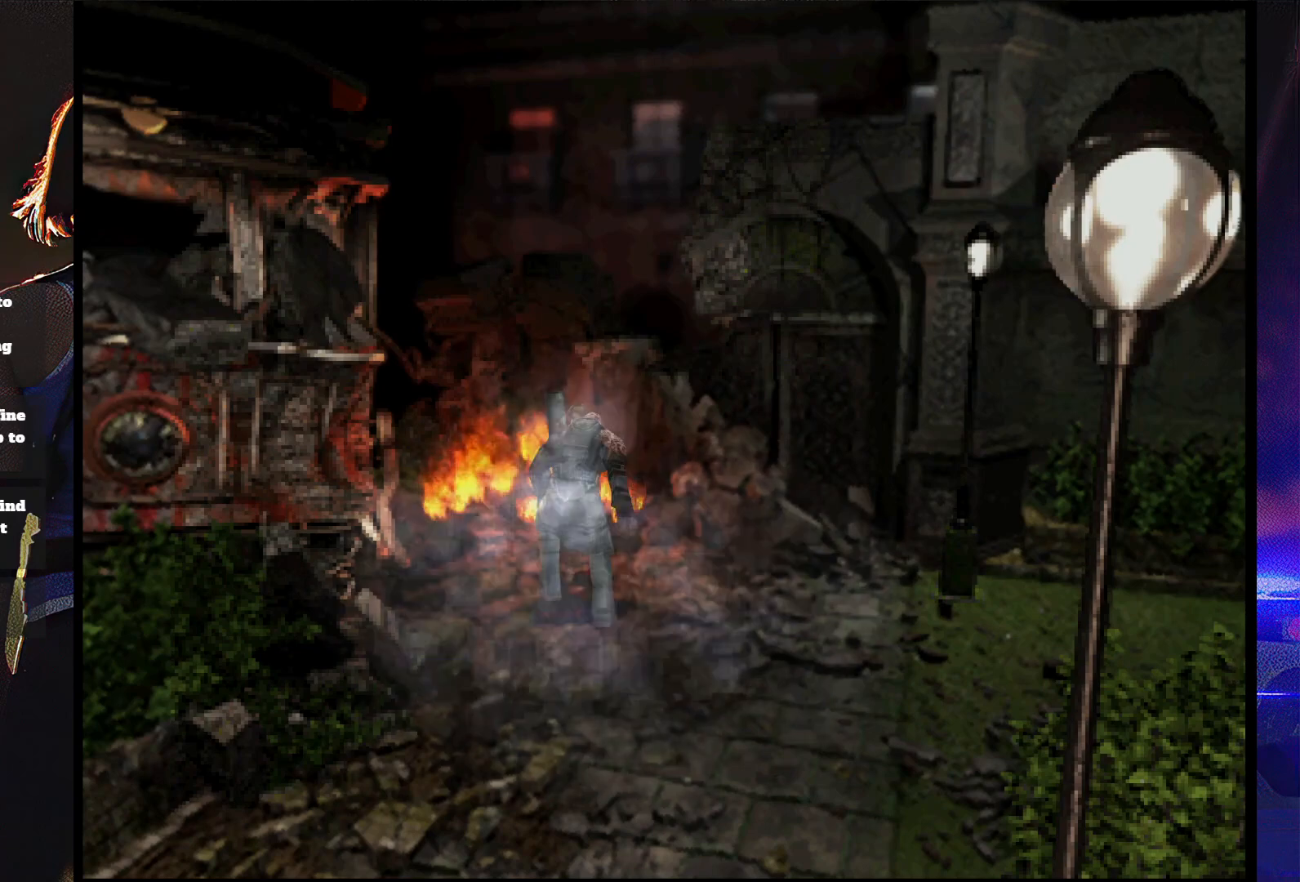
{"buttons": ["CROSS", "R1"], "button_events": []}
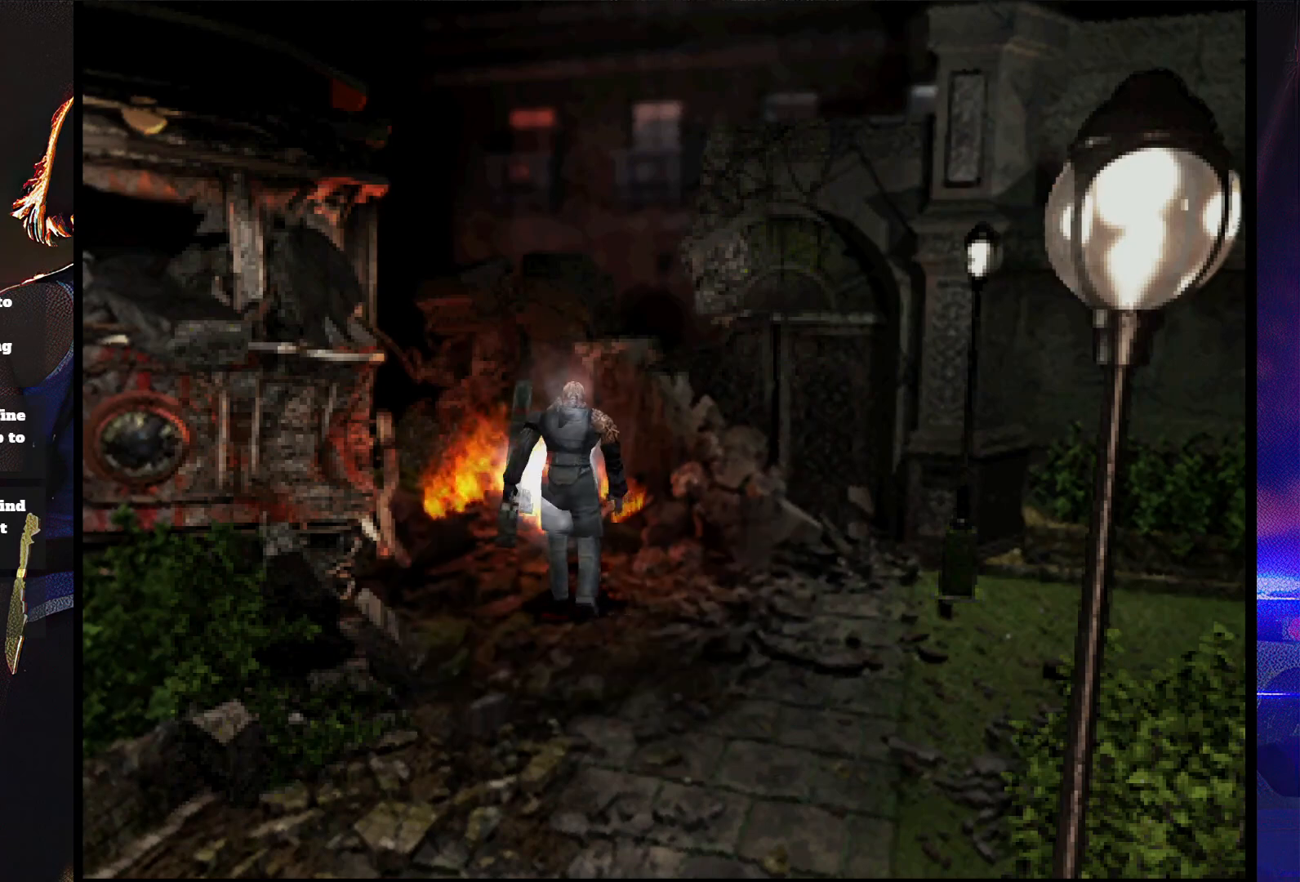
{"buttons": ["CROSS", "R1"], "button_events": [[267, "R1", "up"], [333, "R1", "down"]]}
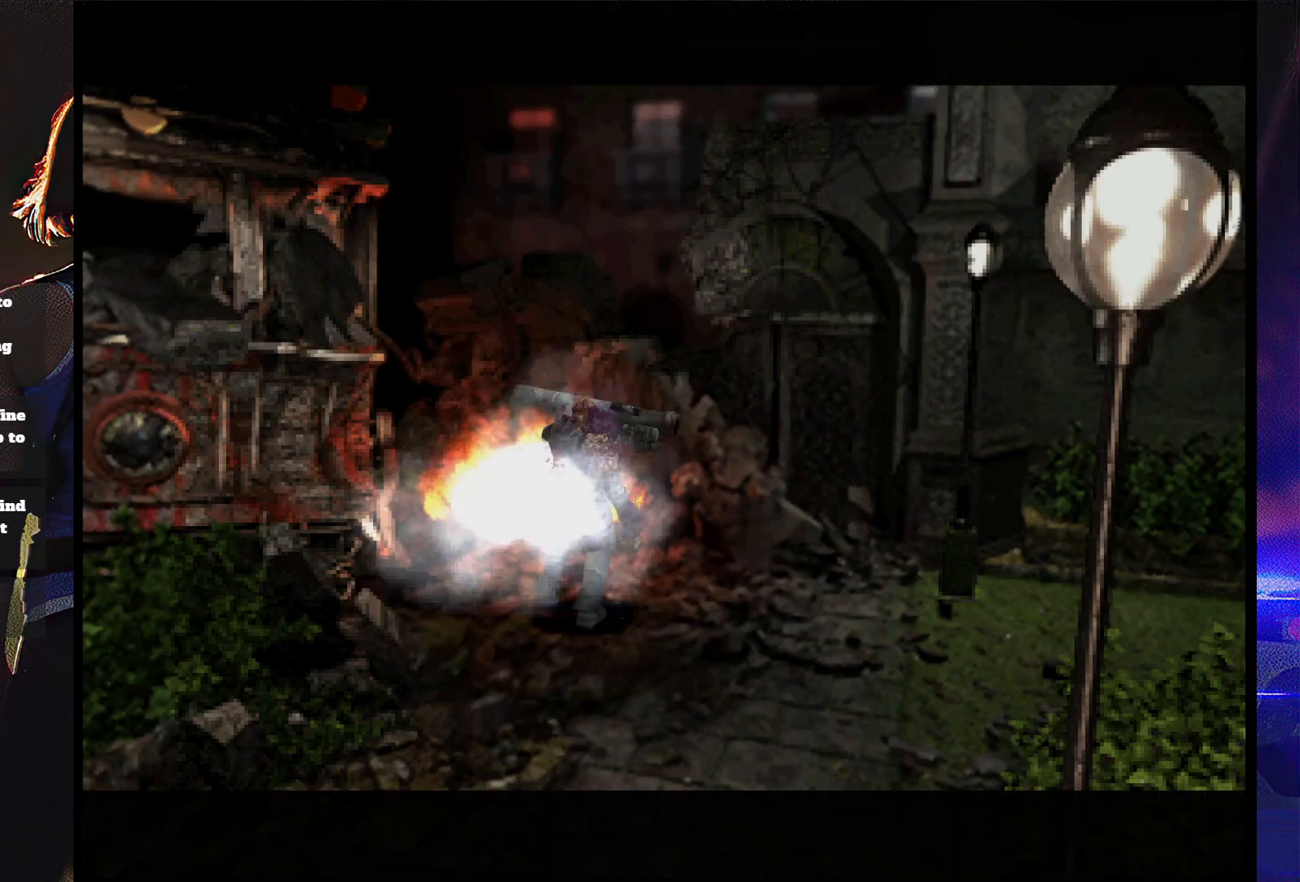
{"buttons": [], "button_events": [[67, "R1", "up"], [100, "CROSS", "up"], [367, "TRIANGLE", "down"], [500, "TRIANGLE", "up"]]}
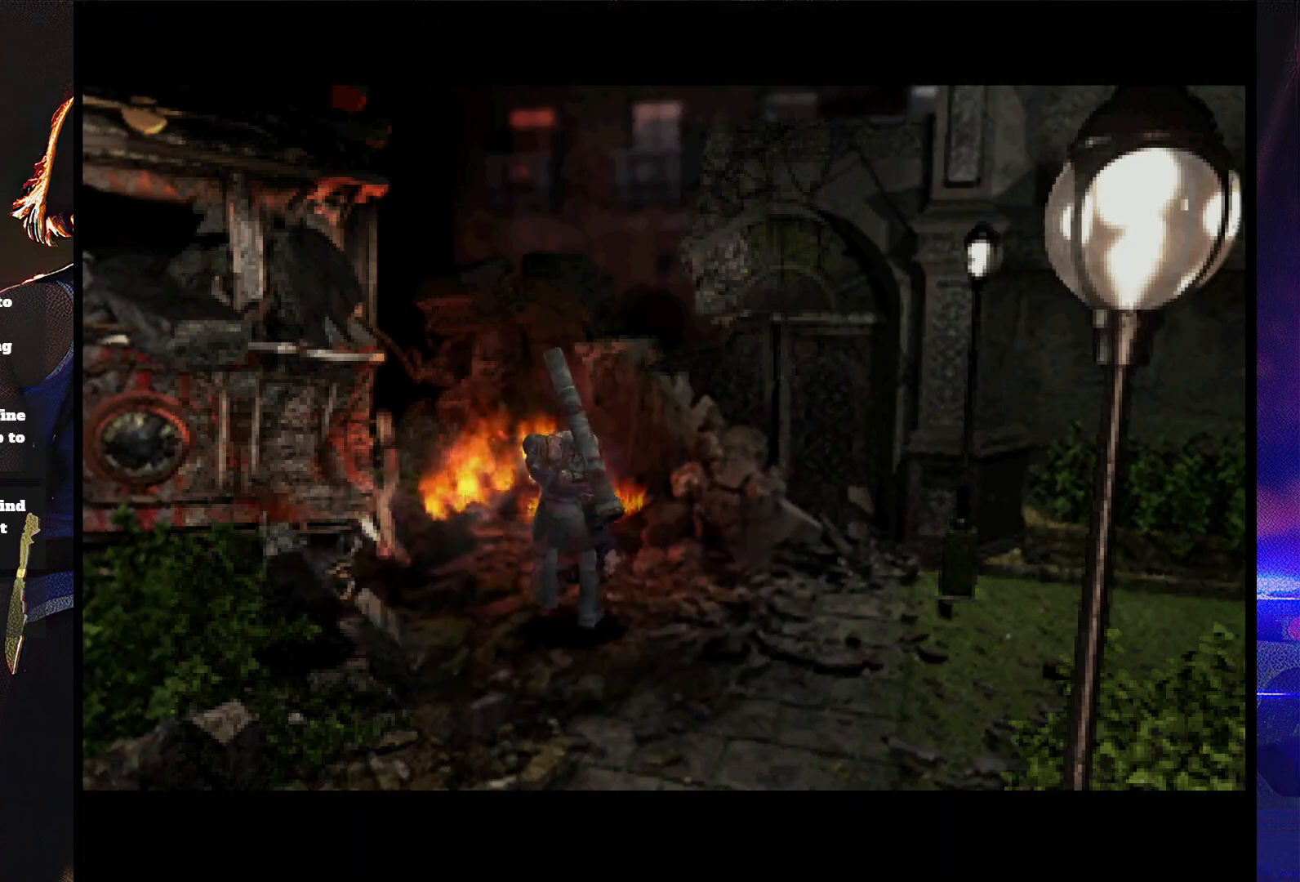
{"buttons": ["START"], "button_events": [[267, "START", "down"], [367, "START", "up"], [467, "START", "down"]]}
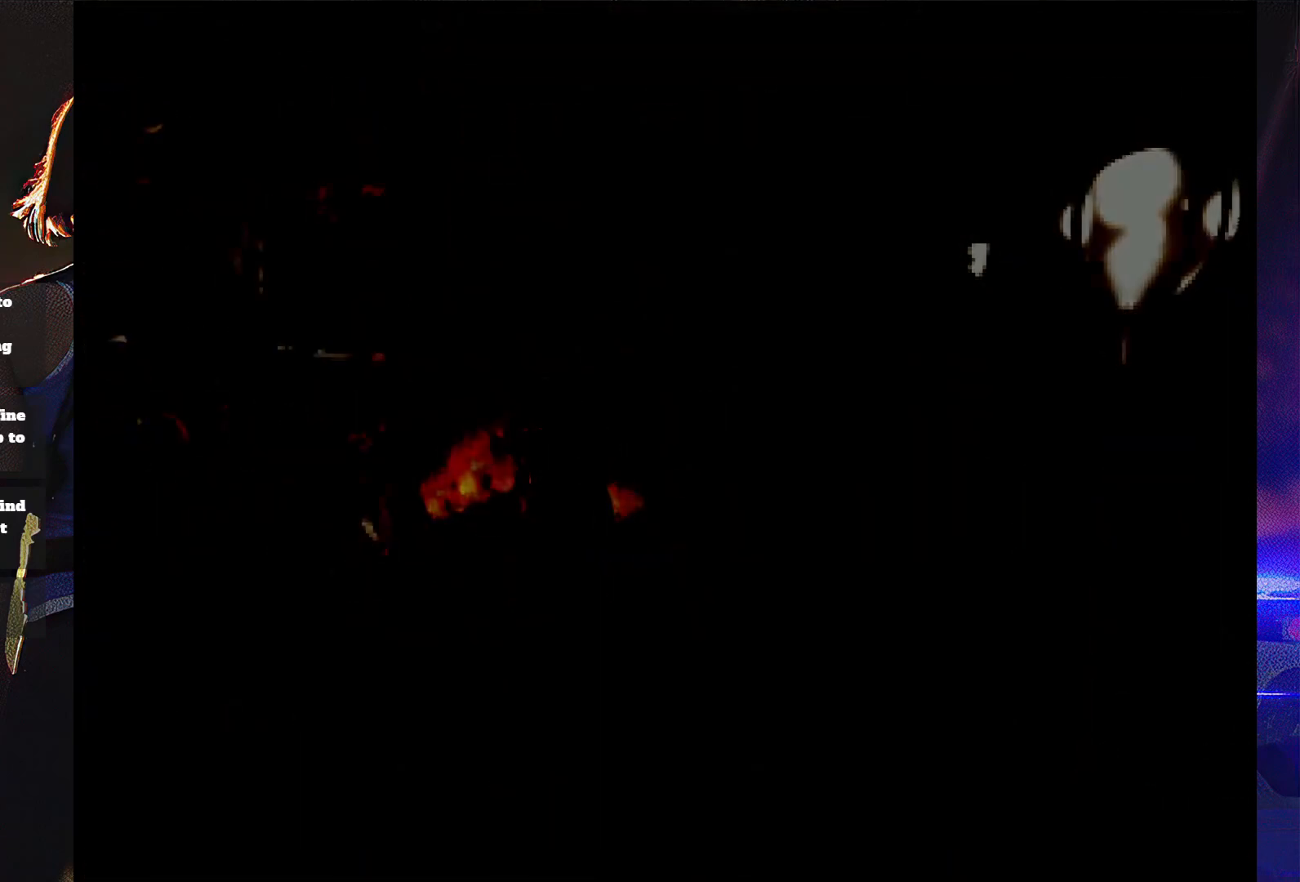
{"buttons": [], "button_events": [[33, "START", "up"], [100, "START", "down"], [333, "START", "up"], [433, "START", "down"], [500, "START", "up"]]}
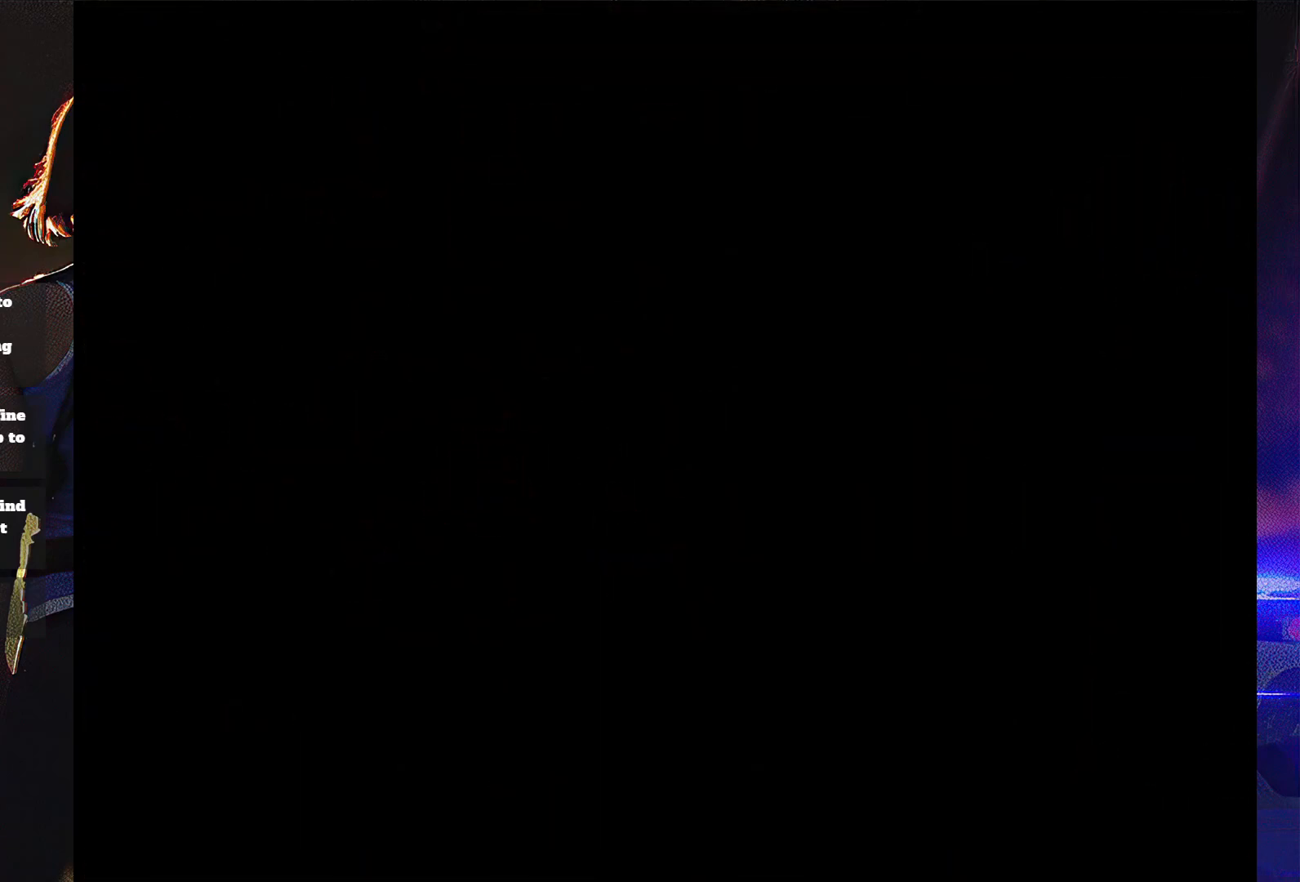
{"buttons": ["START"], "button_events": [[67, "START", "down"], [133, "START", "up"], [200, "START", "down"], [267, "START", "up"], [500, "START", "down"]]}
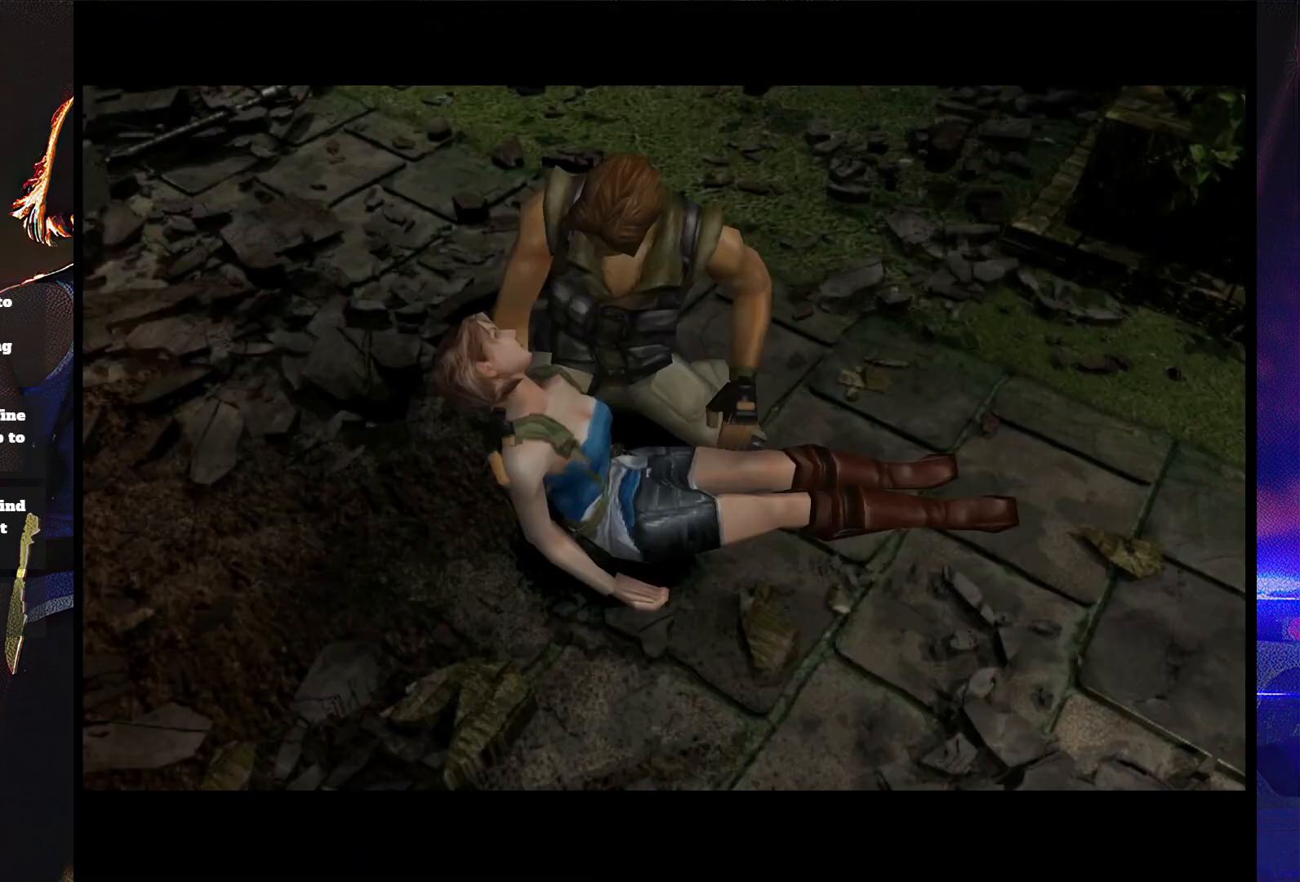
{"buttons": [], "button_events": [[67, "START", "up"], [133, "START", "down"], [333, "START", "up"]]}
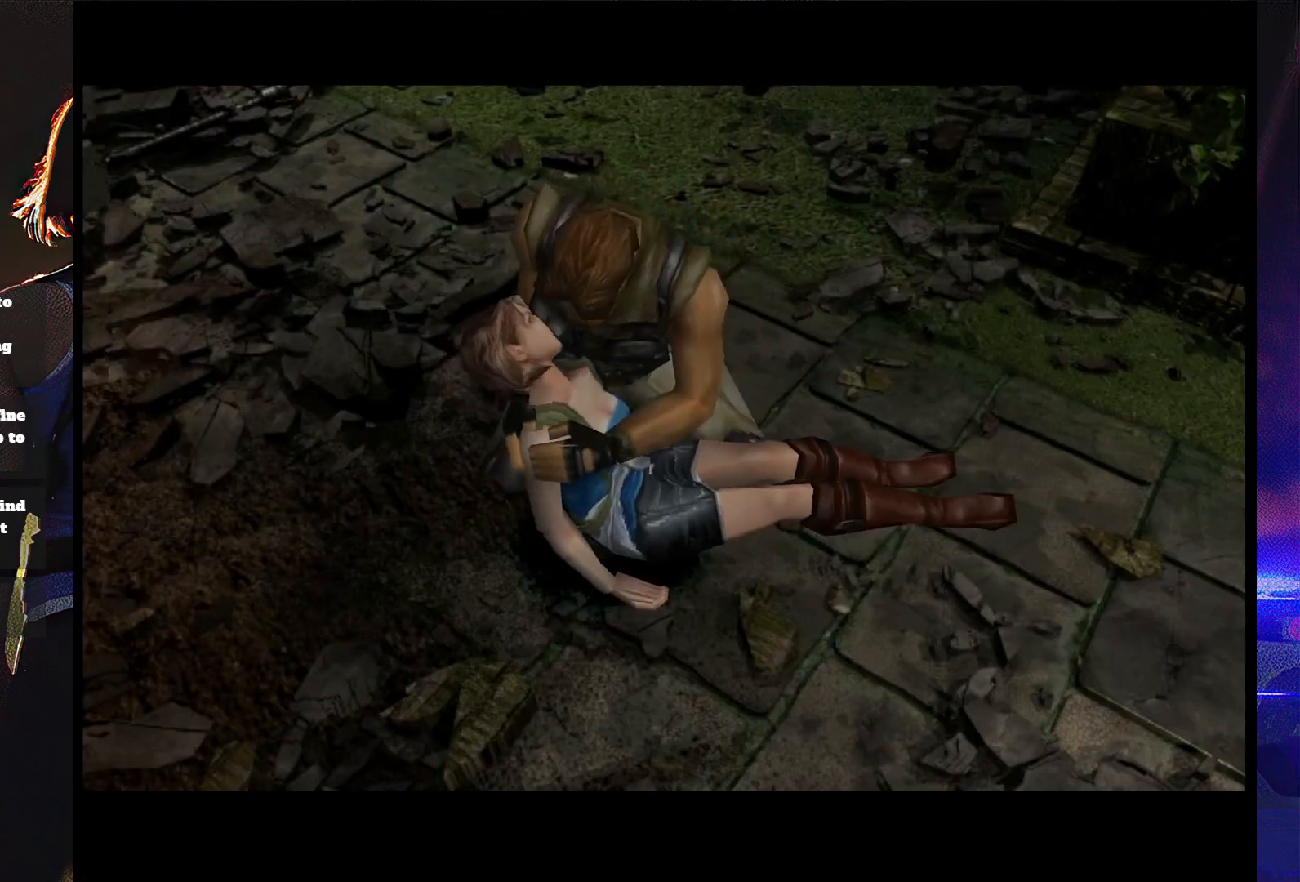
{"buttons": ["START"], "button_events": [[100, "START", "down"], [167, "START", "up"], [267, "START", "down"], [367, "START", "up"], [467, "START", "down"]]}
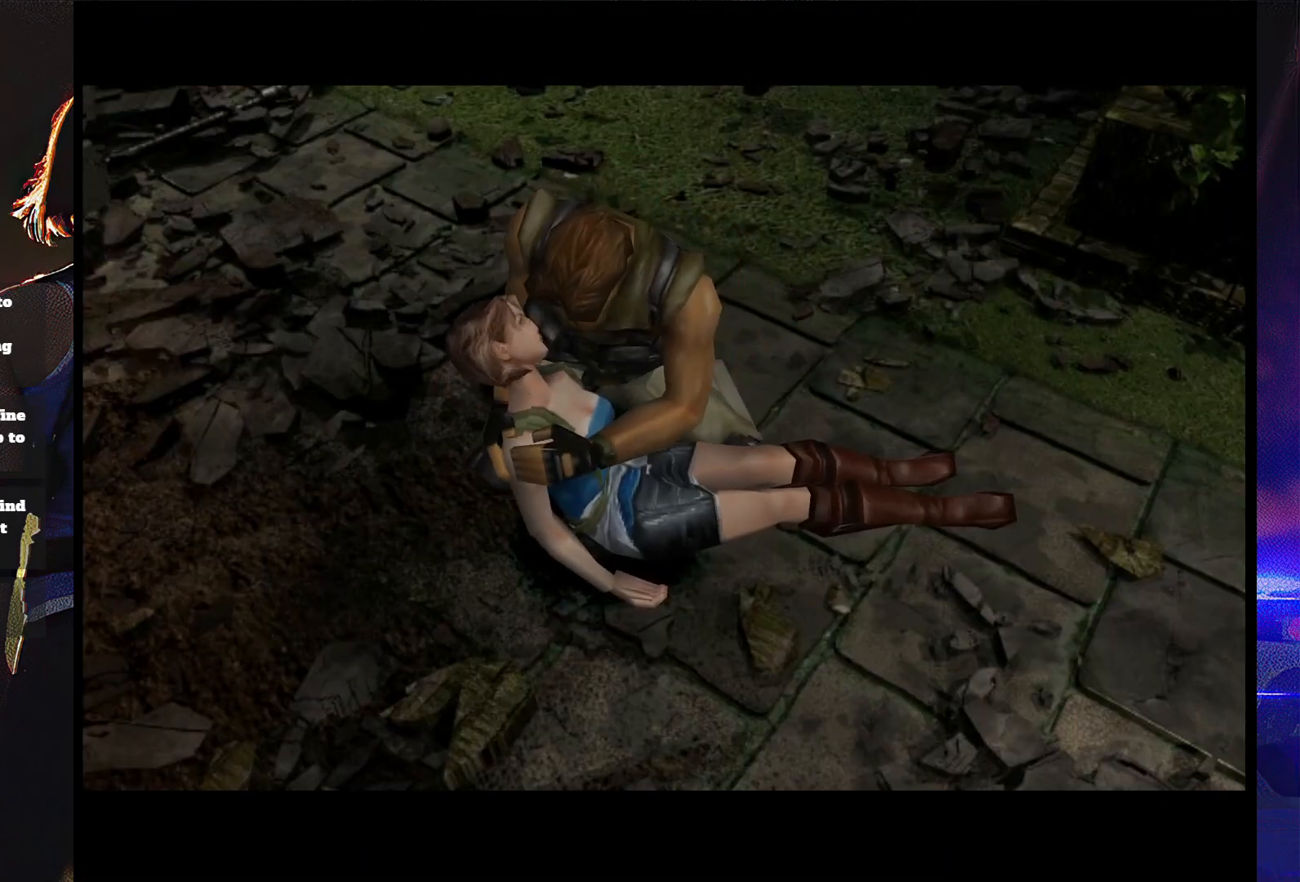
{"buttons": [], "button_events": [[33, "START", "up"], [167, "START", "down"], [233, "START", "up"], [333, "START", "down"], [400, "START", "up"]]}
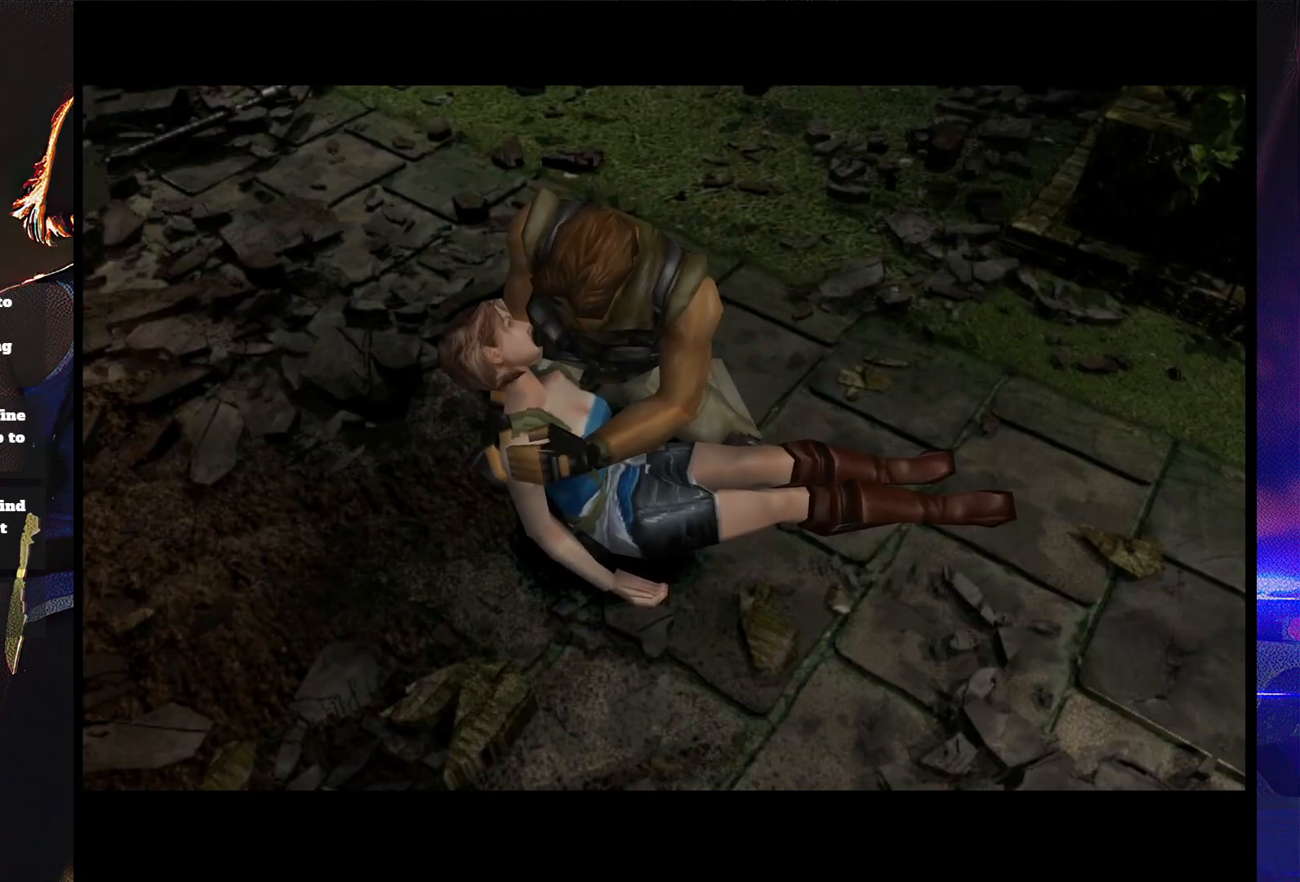
{"buttons": [], "button_events": []}
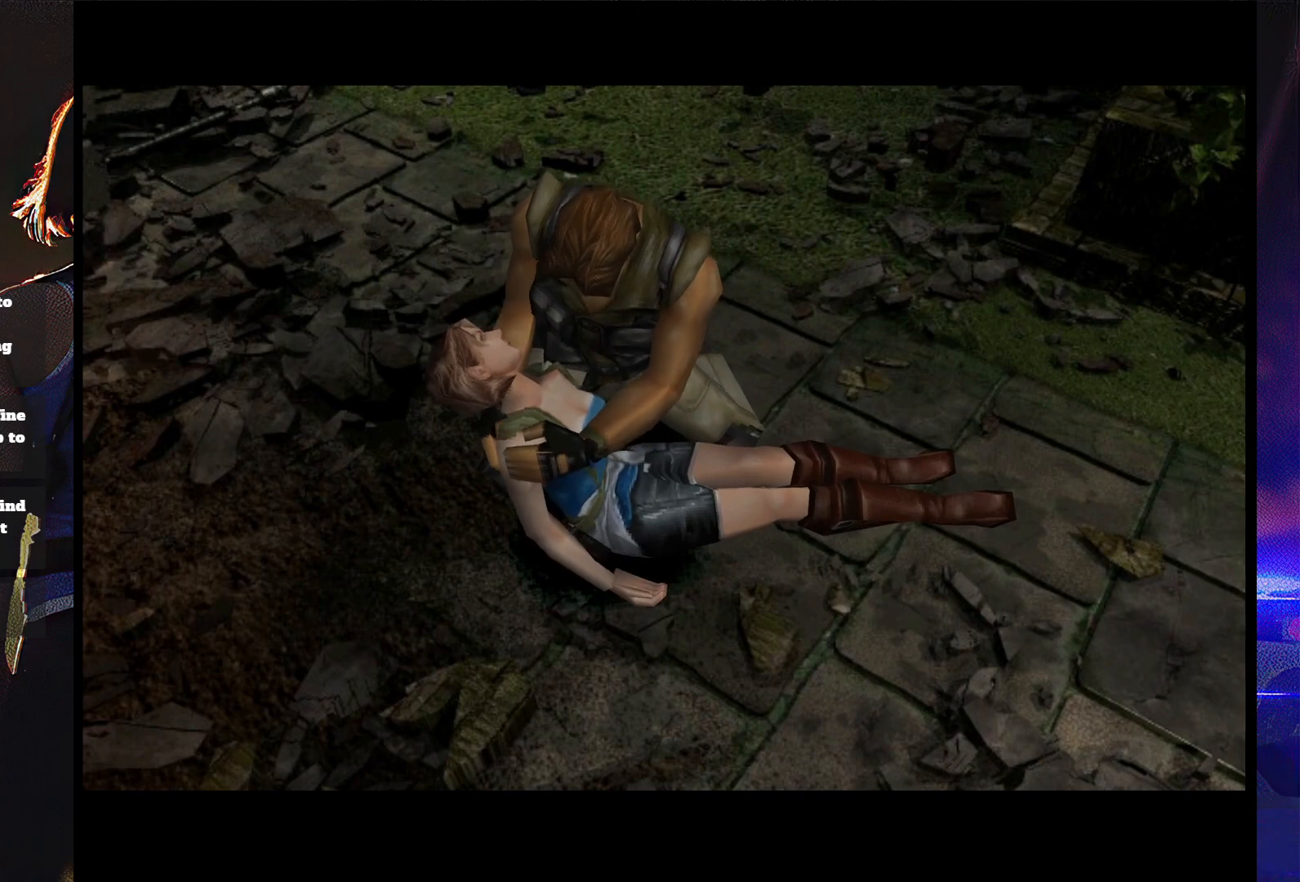
{"buttons": [], "button_events": []}
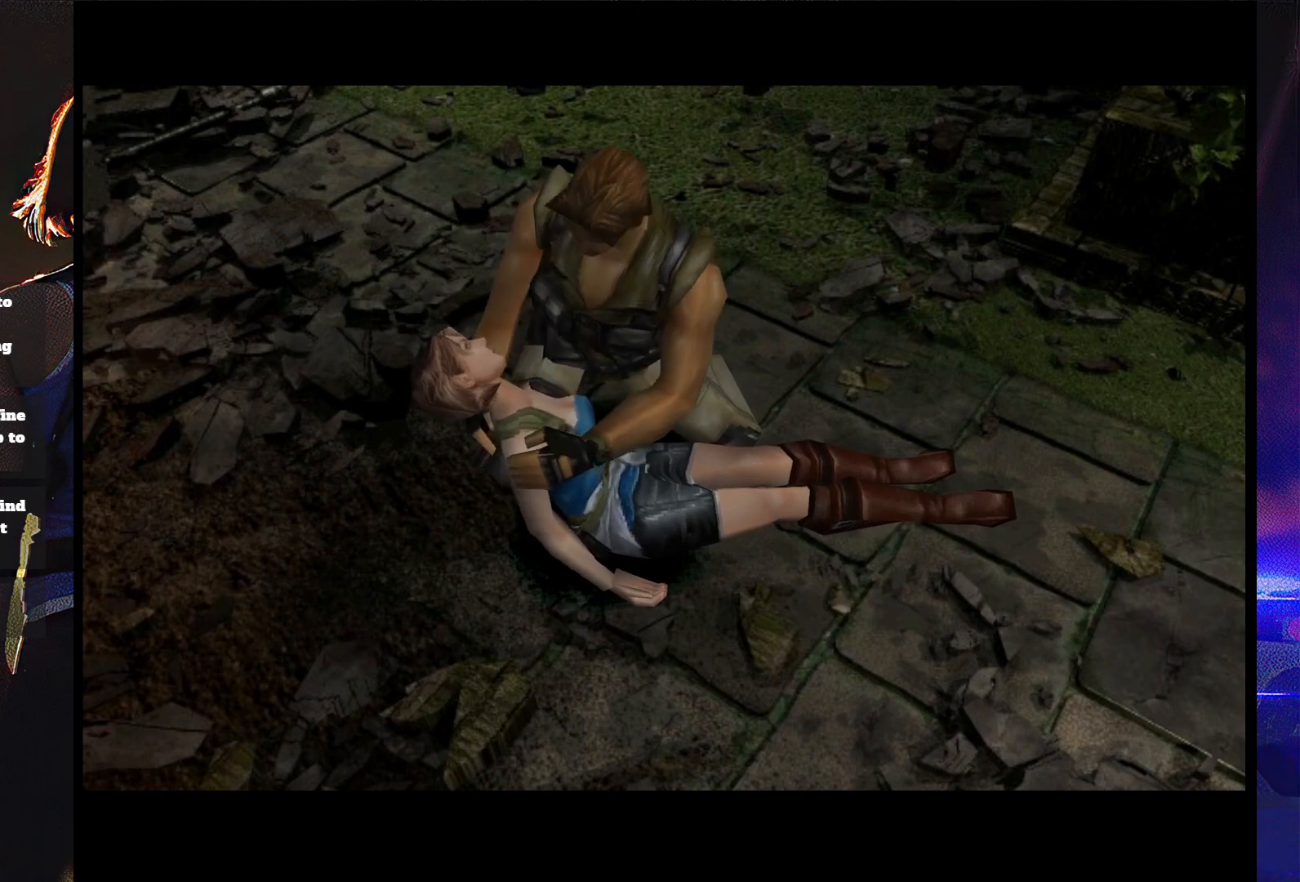
{"buttons": ["START"], "button_events": [[67, "START", "down"], [167, "START", "up"], [233, "START", "down"], [333, "START", "up"], [433, "START", "down"]]}
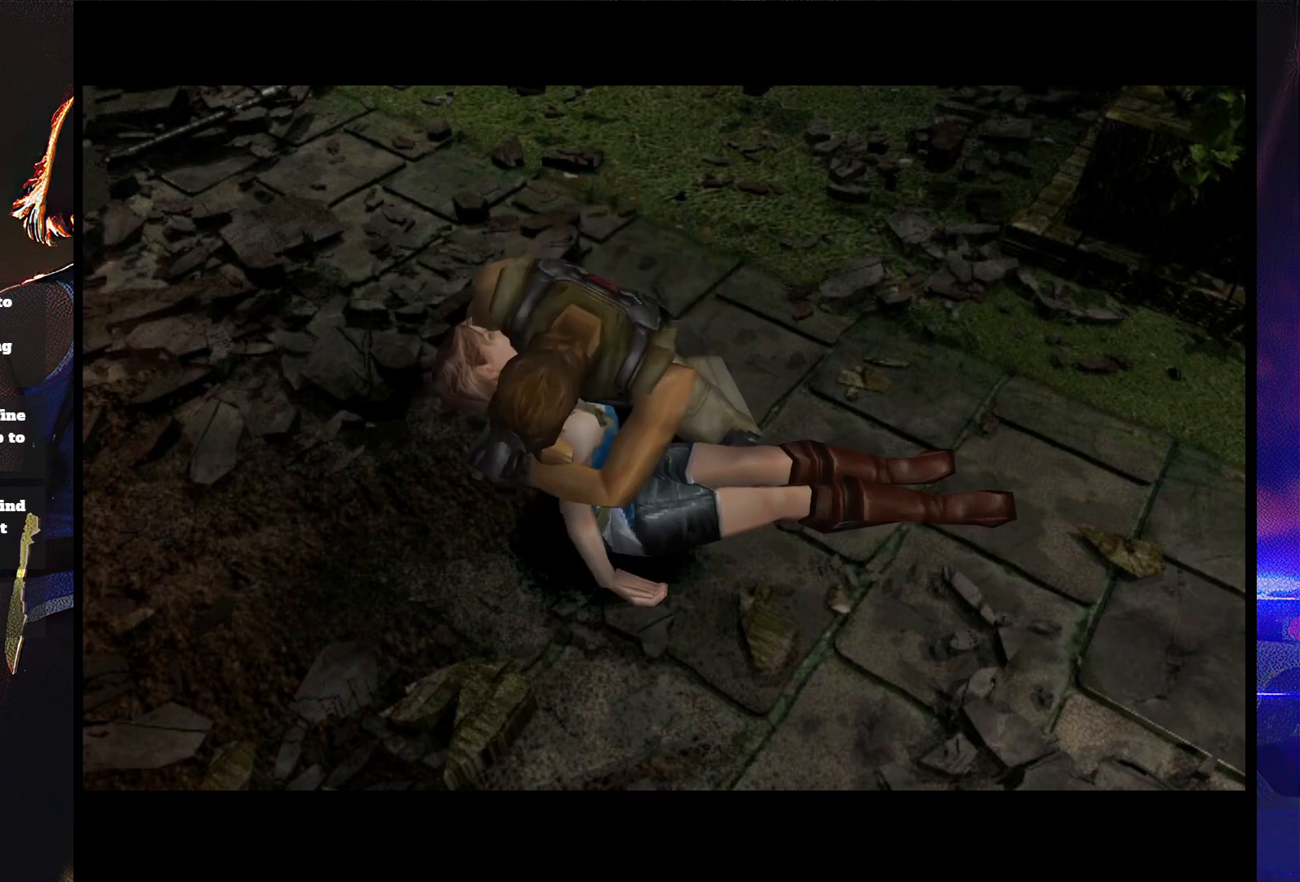
{"buttons": [], "button_events": [[33, "START", "up"], [133, "START", "down"], [233, "START", "up"], [333, "START", "down"], [433, "START", "up"]]}
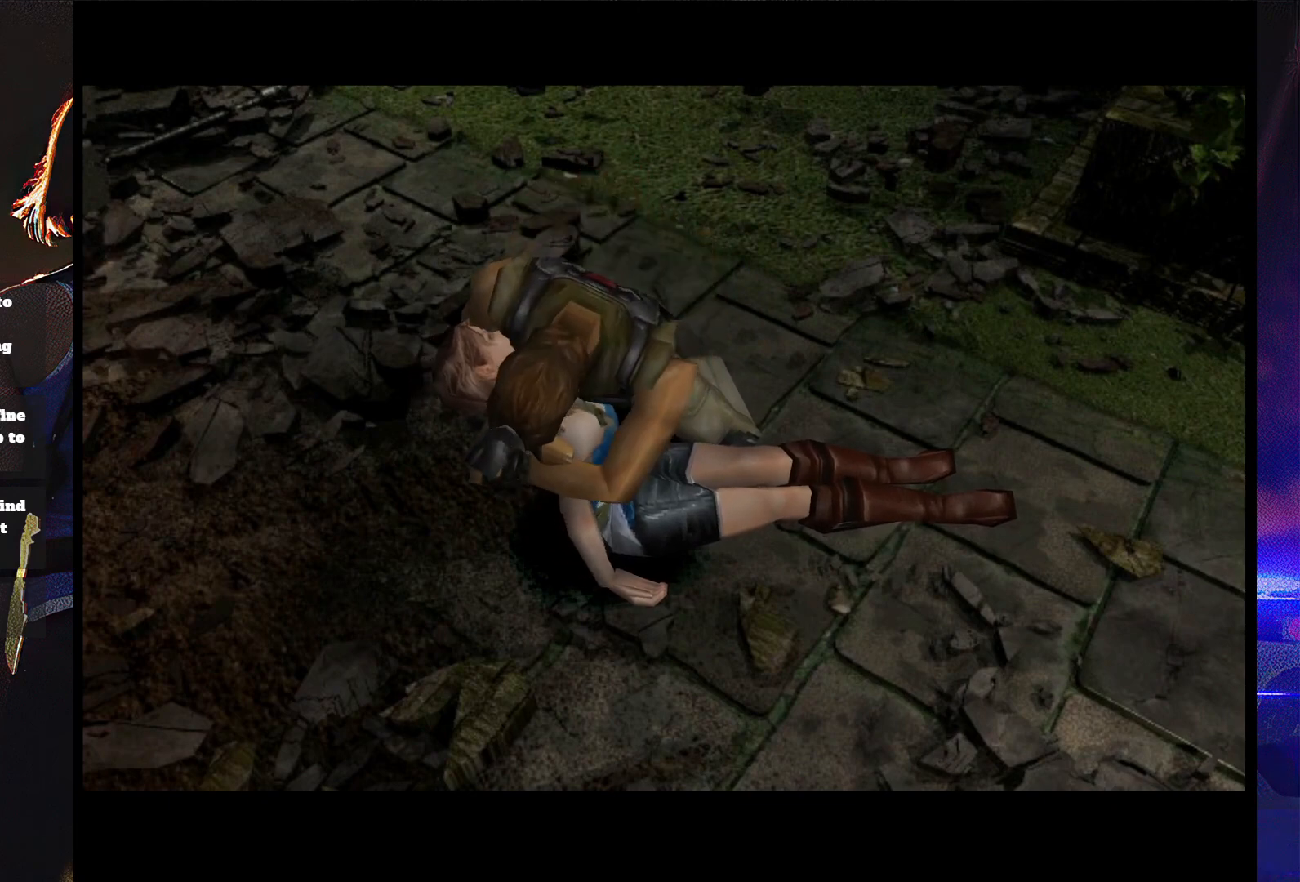
{"buttons": ["START"], "button_events": [[33, "START", "down"], [133, "START", "up"], [267, "START", "down"], [367, "START", "up"], [467, "START", "down"]]}
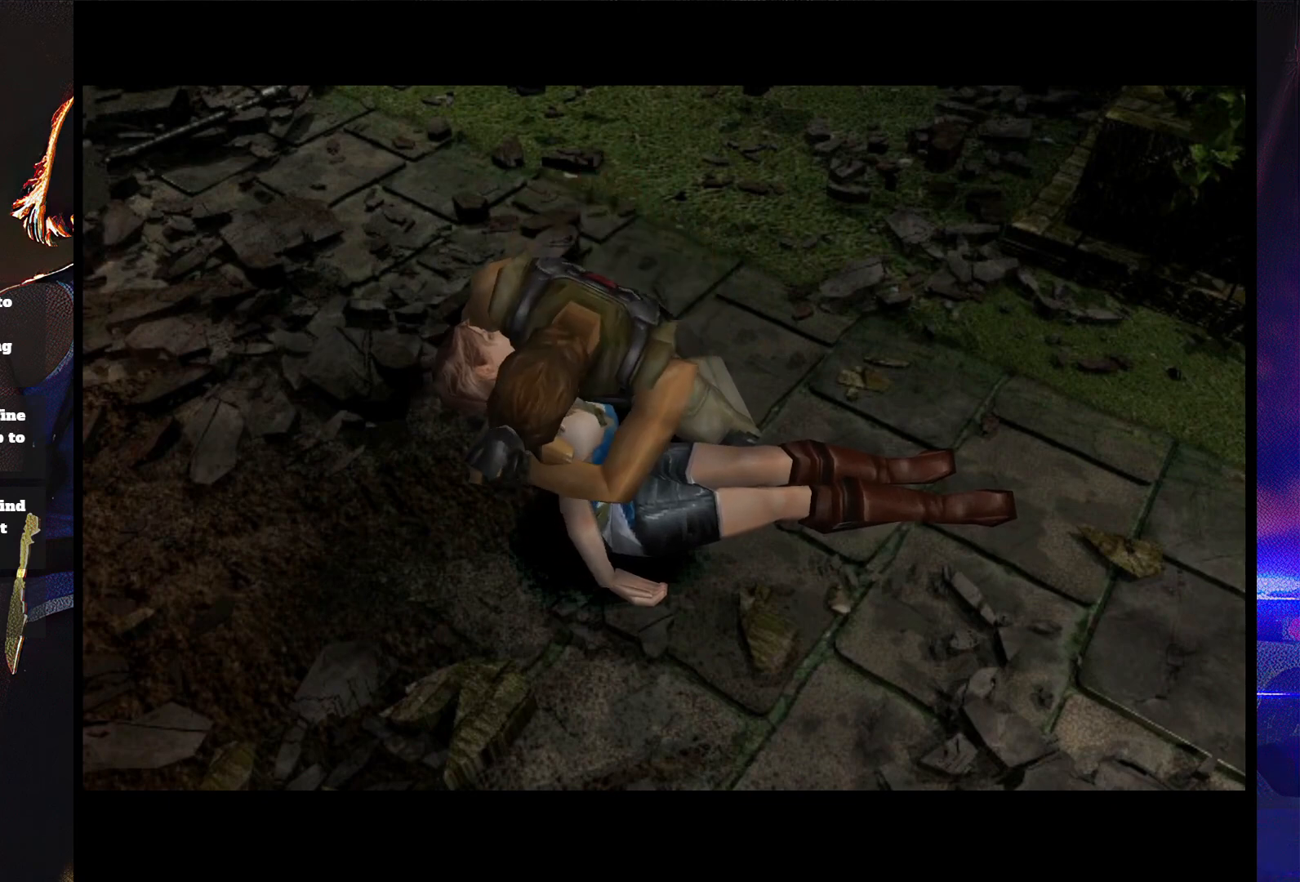
{"buttons": [], "button_events": [[67, "START", "up"], [200, "START", "down"], [267, "START", "up"]]}
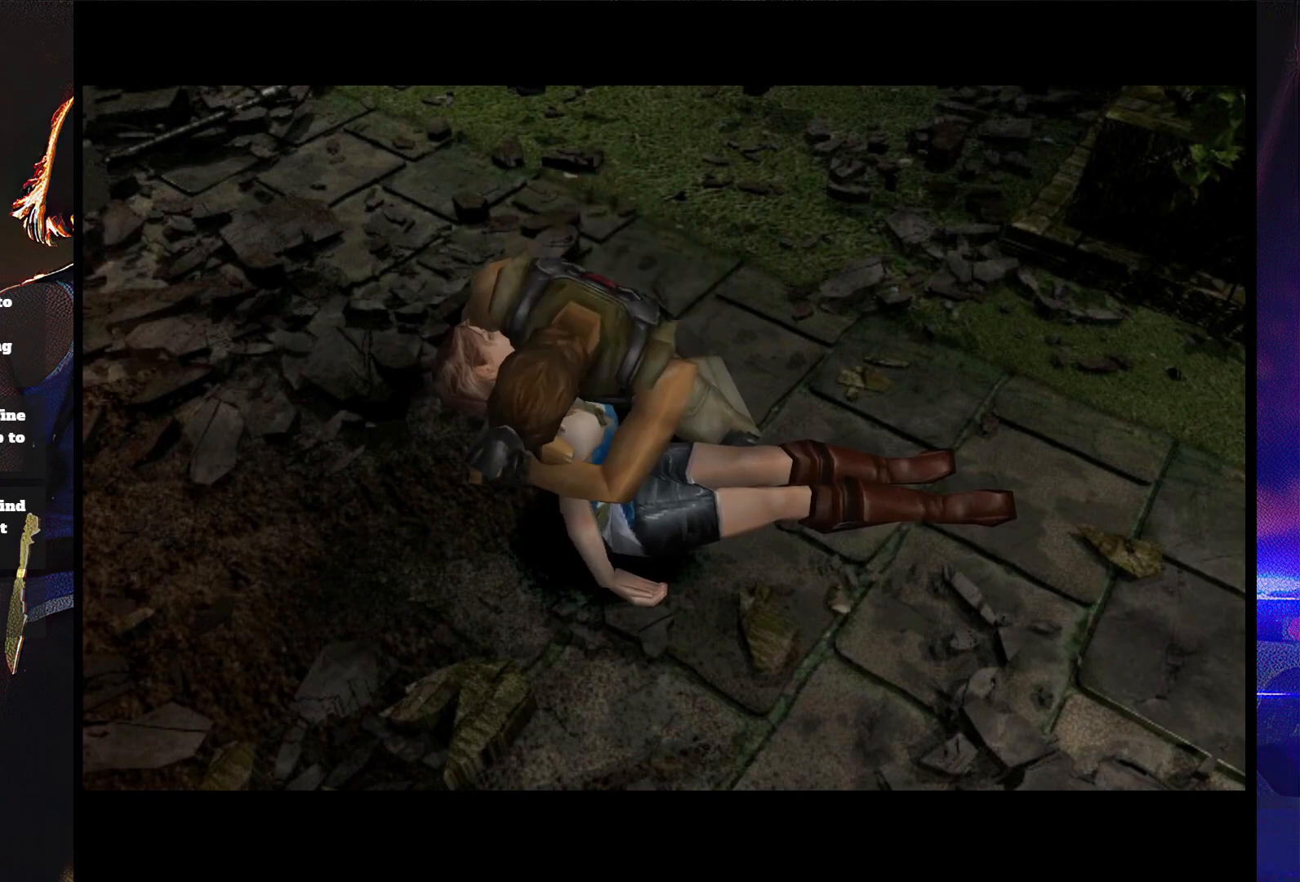
{"buttons": [], "button_events": [[233, "START", "down"], [333, "START", "up"]]}
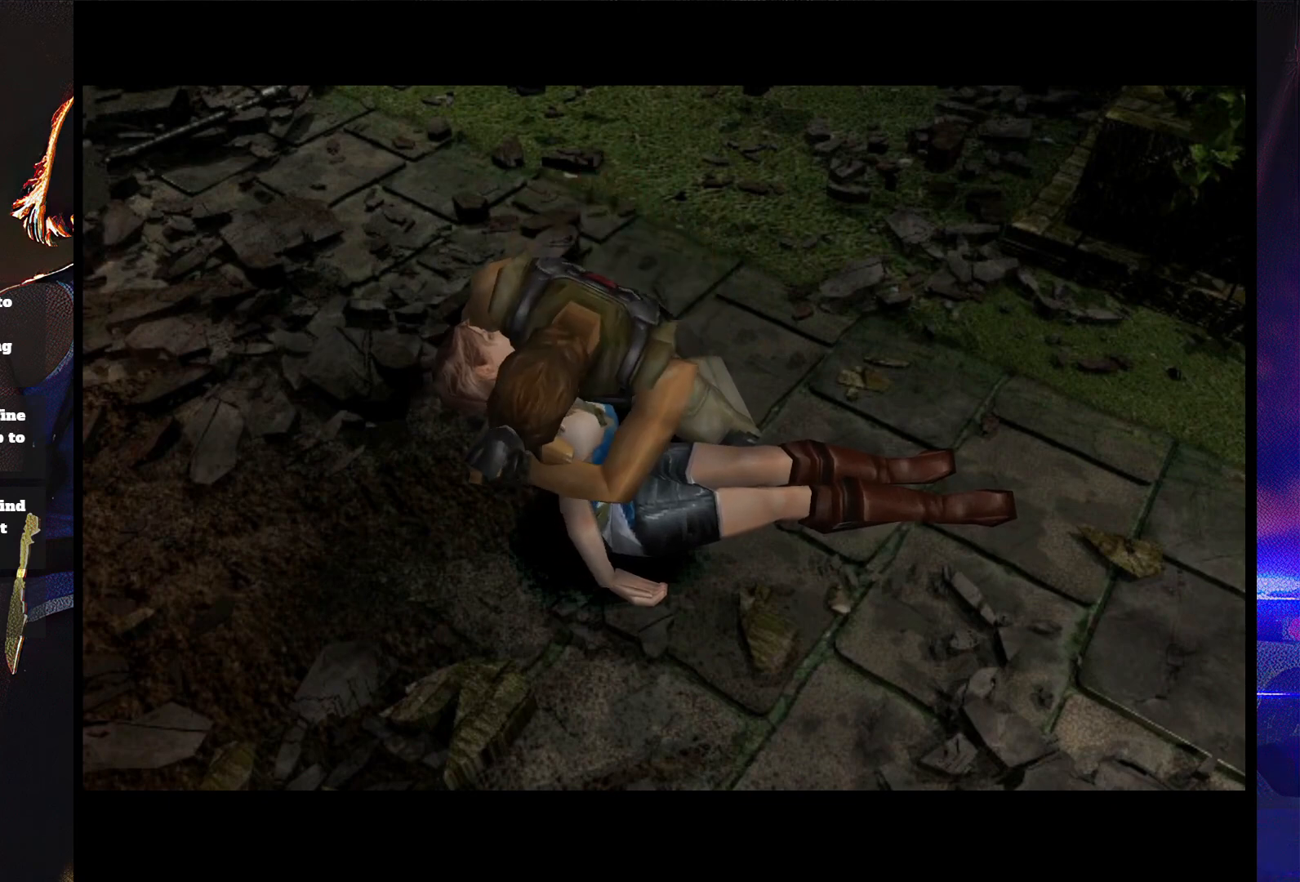
{"buttons": [], "button_events": [[200, "START", "down"], [300, "START", "up"]]}
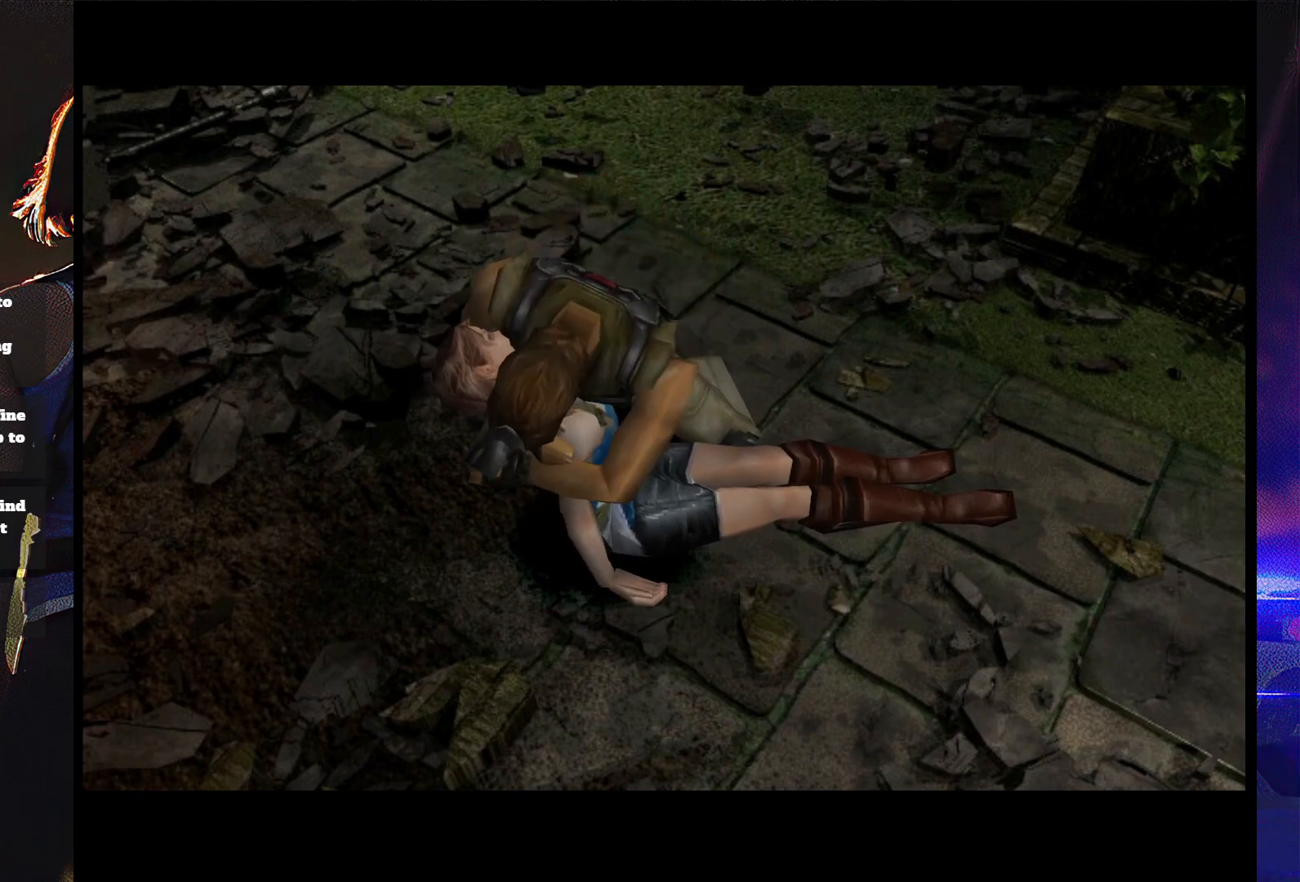
{"buttons": [], "button_events": []}
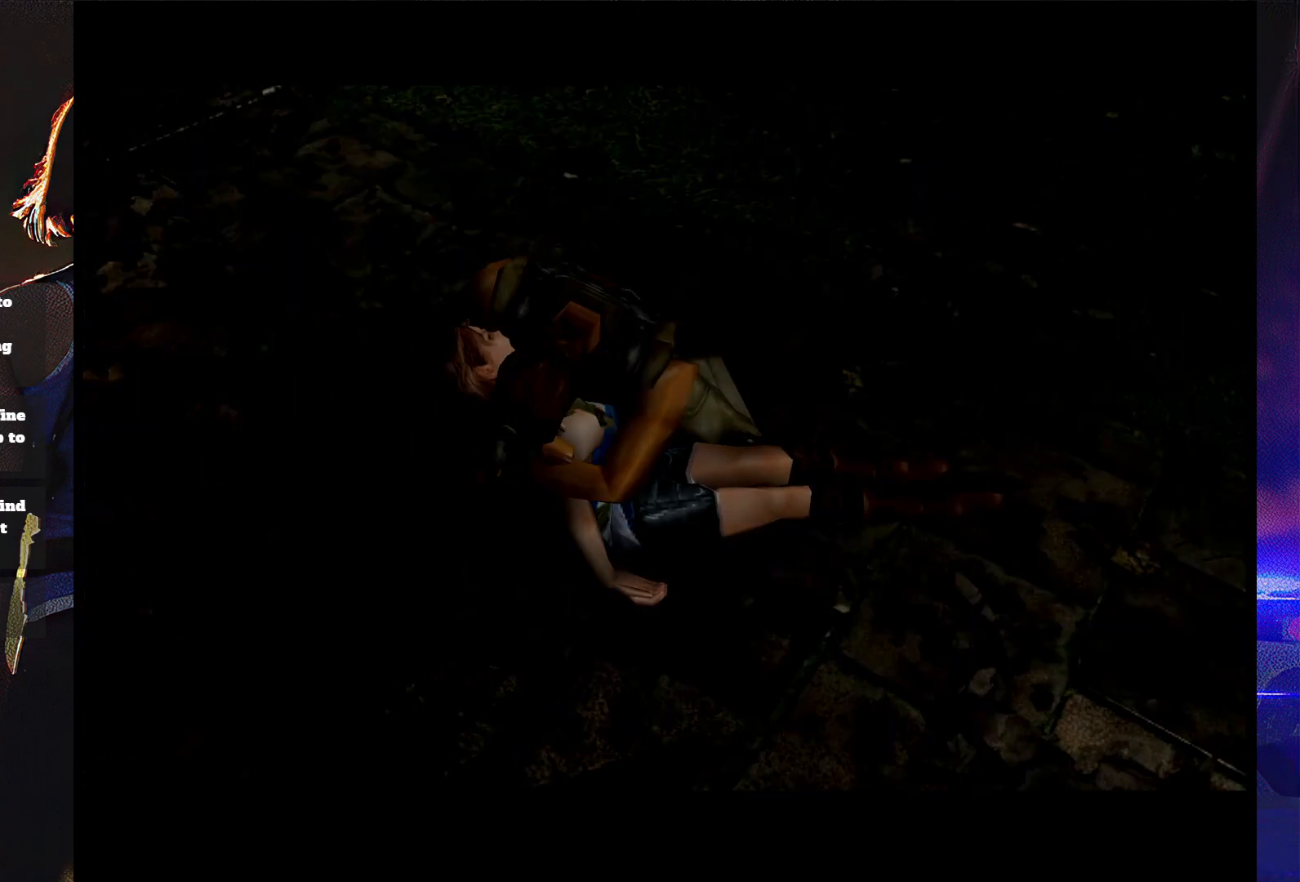
{"buttons": [], "button_events": []}